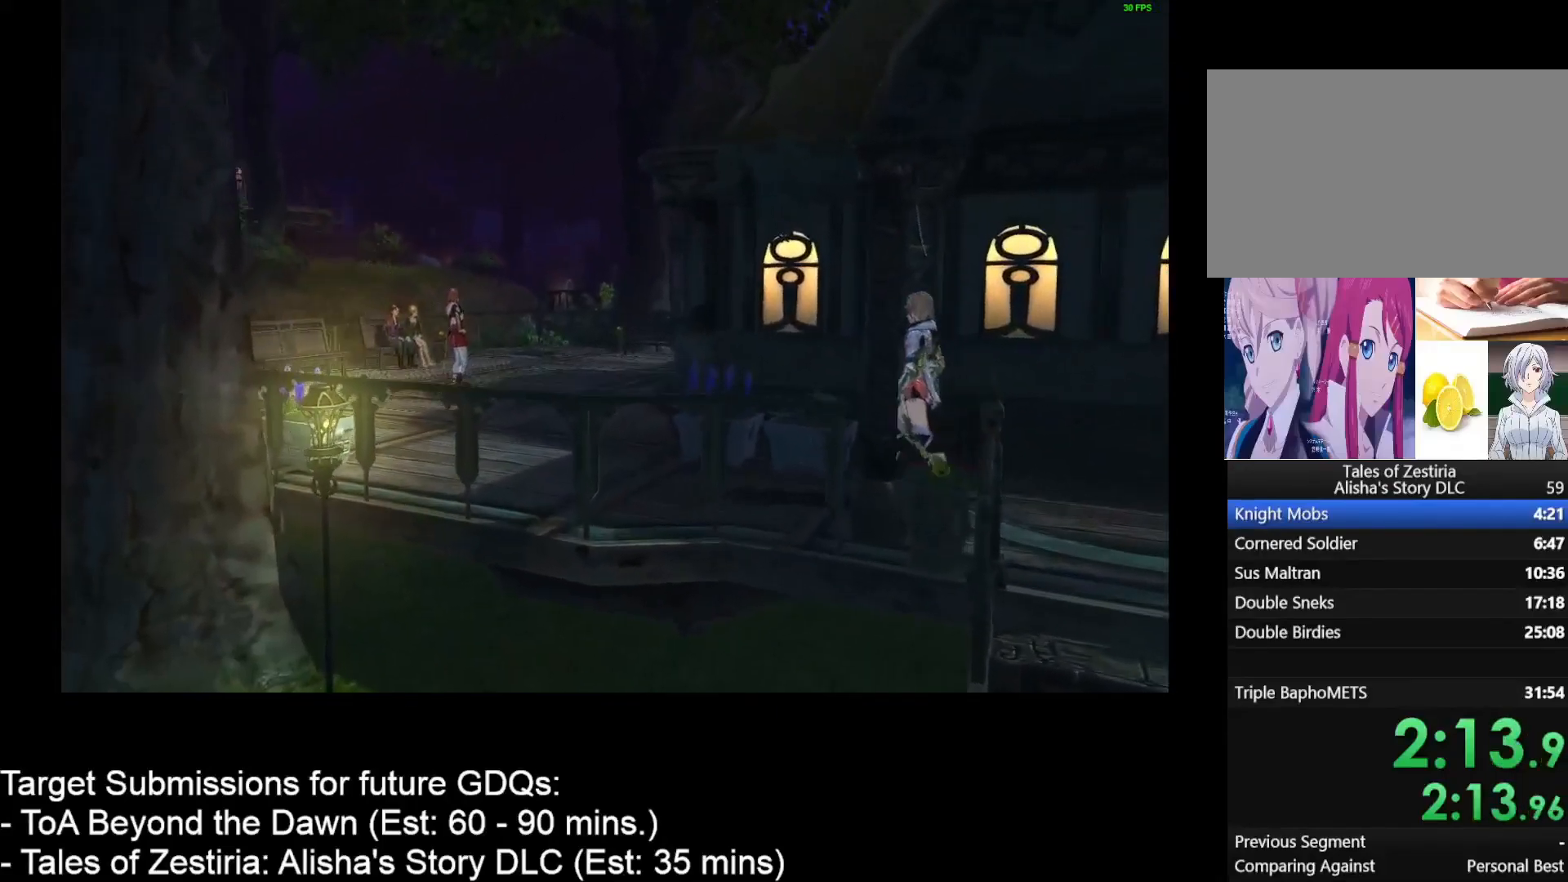
Gameplay with keyboard and mouse; each line is a JSON object with the keys and mouse buttons held at the frame after it. "events" lists presses ("down") and releases ("up") of "1", "2", "3", "4", "a", "caps_lock", "ctrl", "d", "down", "e", "escape", "f", "g", "home", "insert", "left", "r", "return", "right", "s", "shift", "space", "t", "tab", "up", "w", "mouse_left", "mouse_wheel" and "mouse_right" between this image and that frame as [ms after this image, input, new state], when the widget could be followed in between. "mouse_left", "mouse_wheel", "mouse_right" = the "left", "wheel", "right" buttons of the "mouse" list. No other keys are recorded. "wheel" means that the mouse wheel is clicked or scrolled. Not read: mouse_move.
{"keys": [], "mouse": [], "events": []}
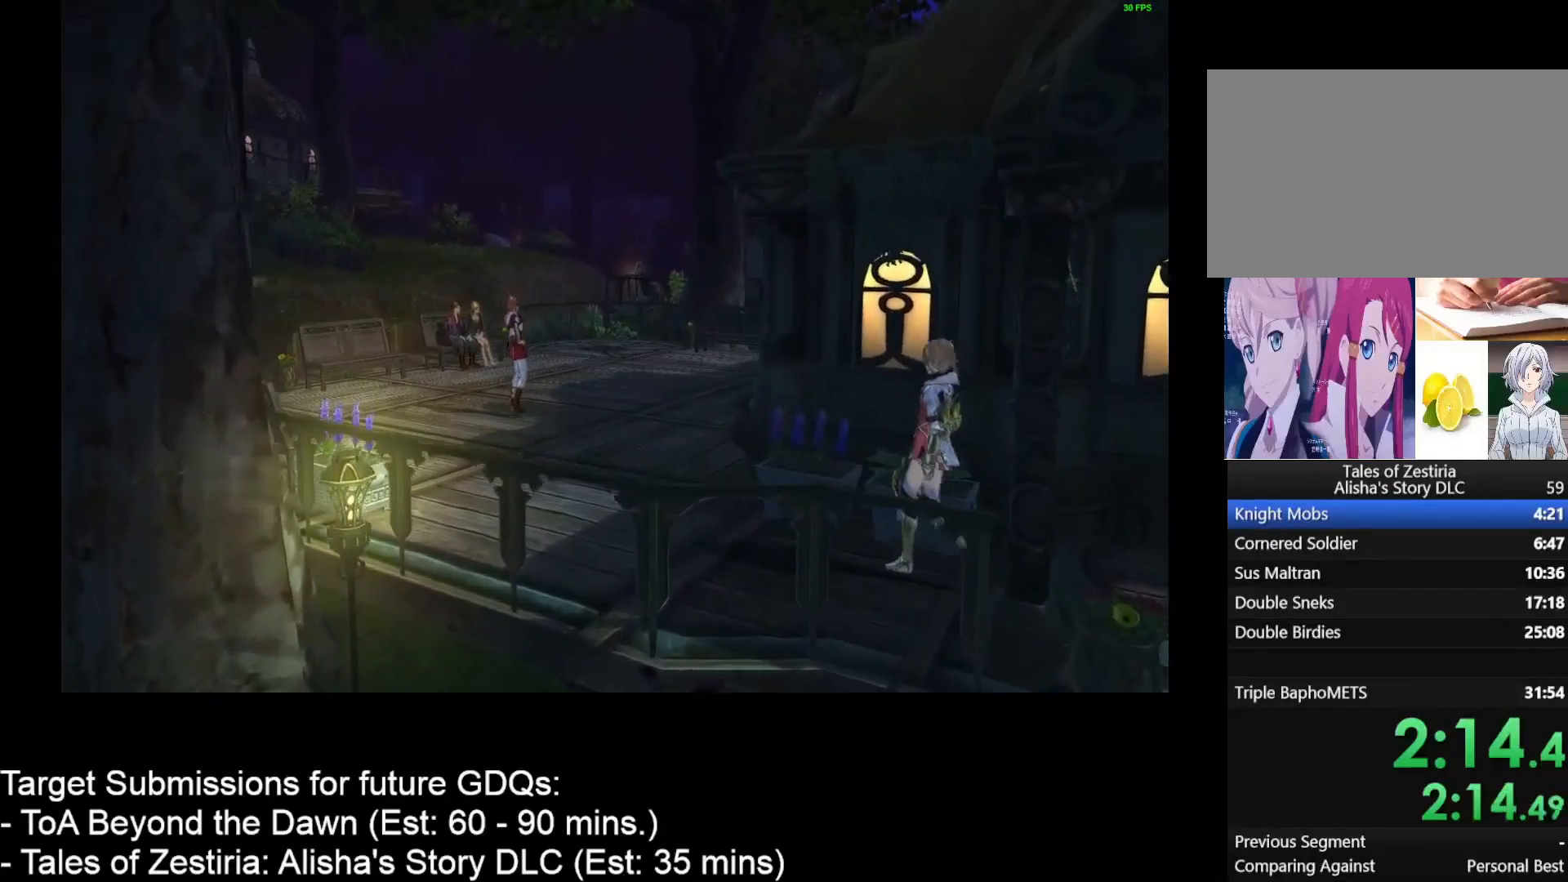
{"keys": [], "mouse": [], "events": []}
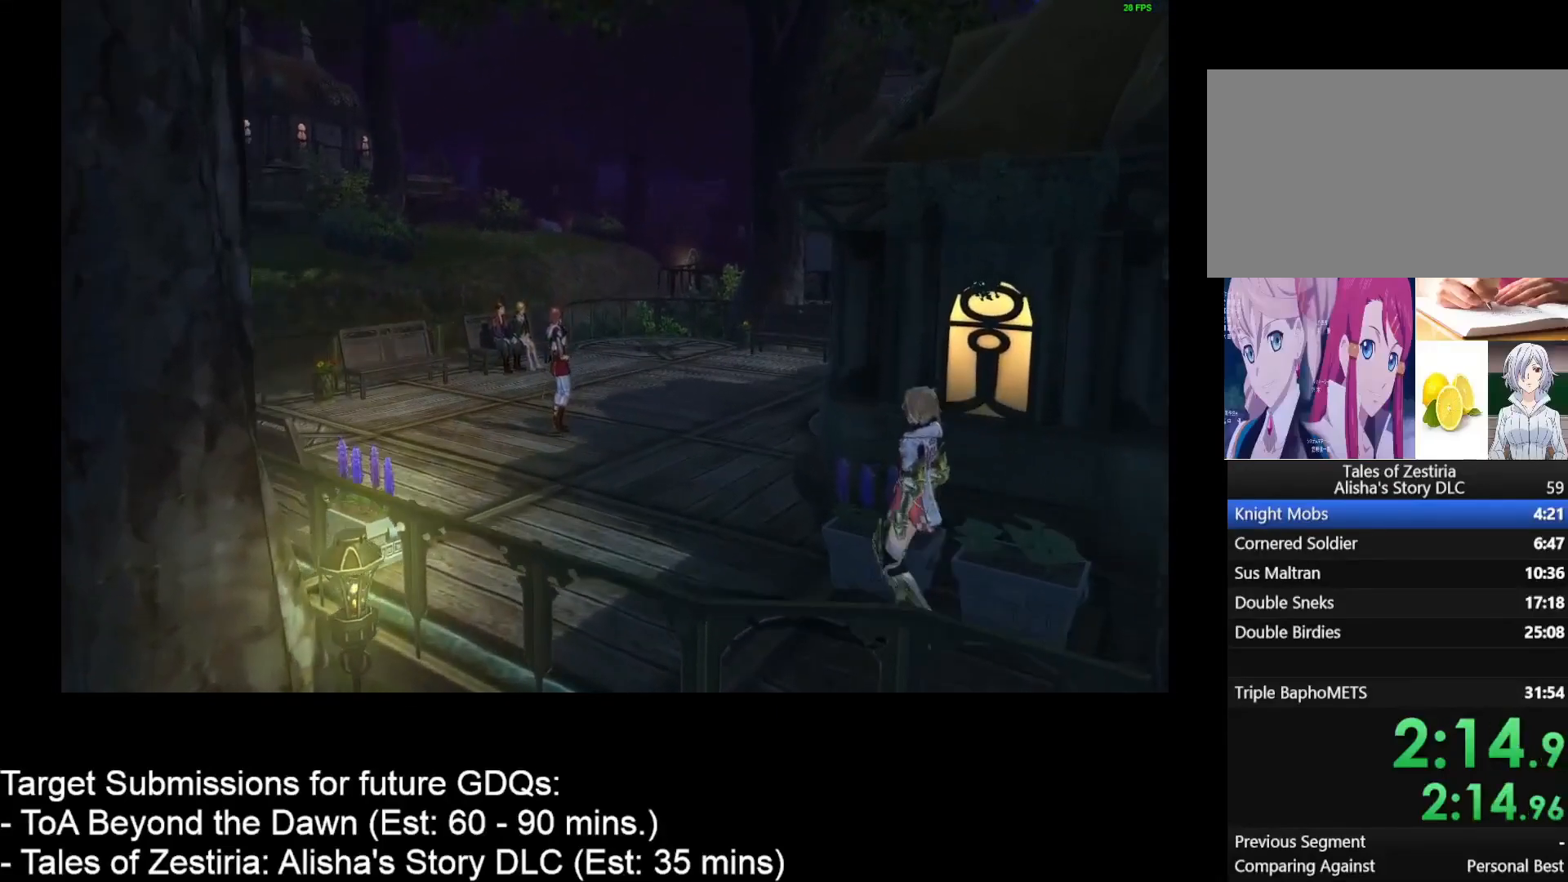
{"keys": [], "mouse": [], "events": []}
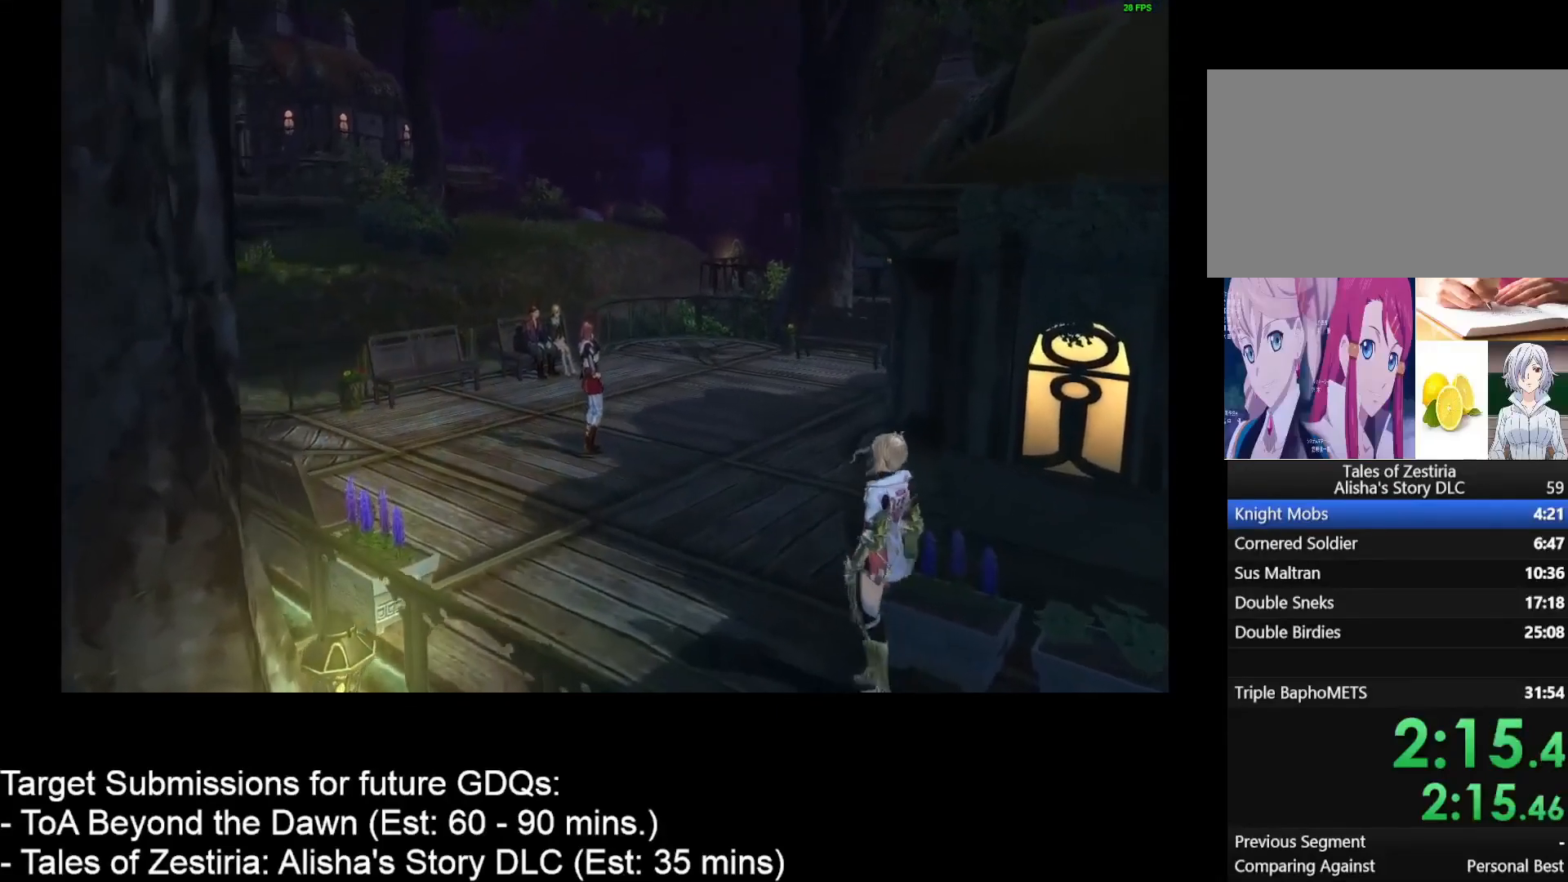
{"keys": [], "mouse": [], "events": []}
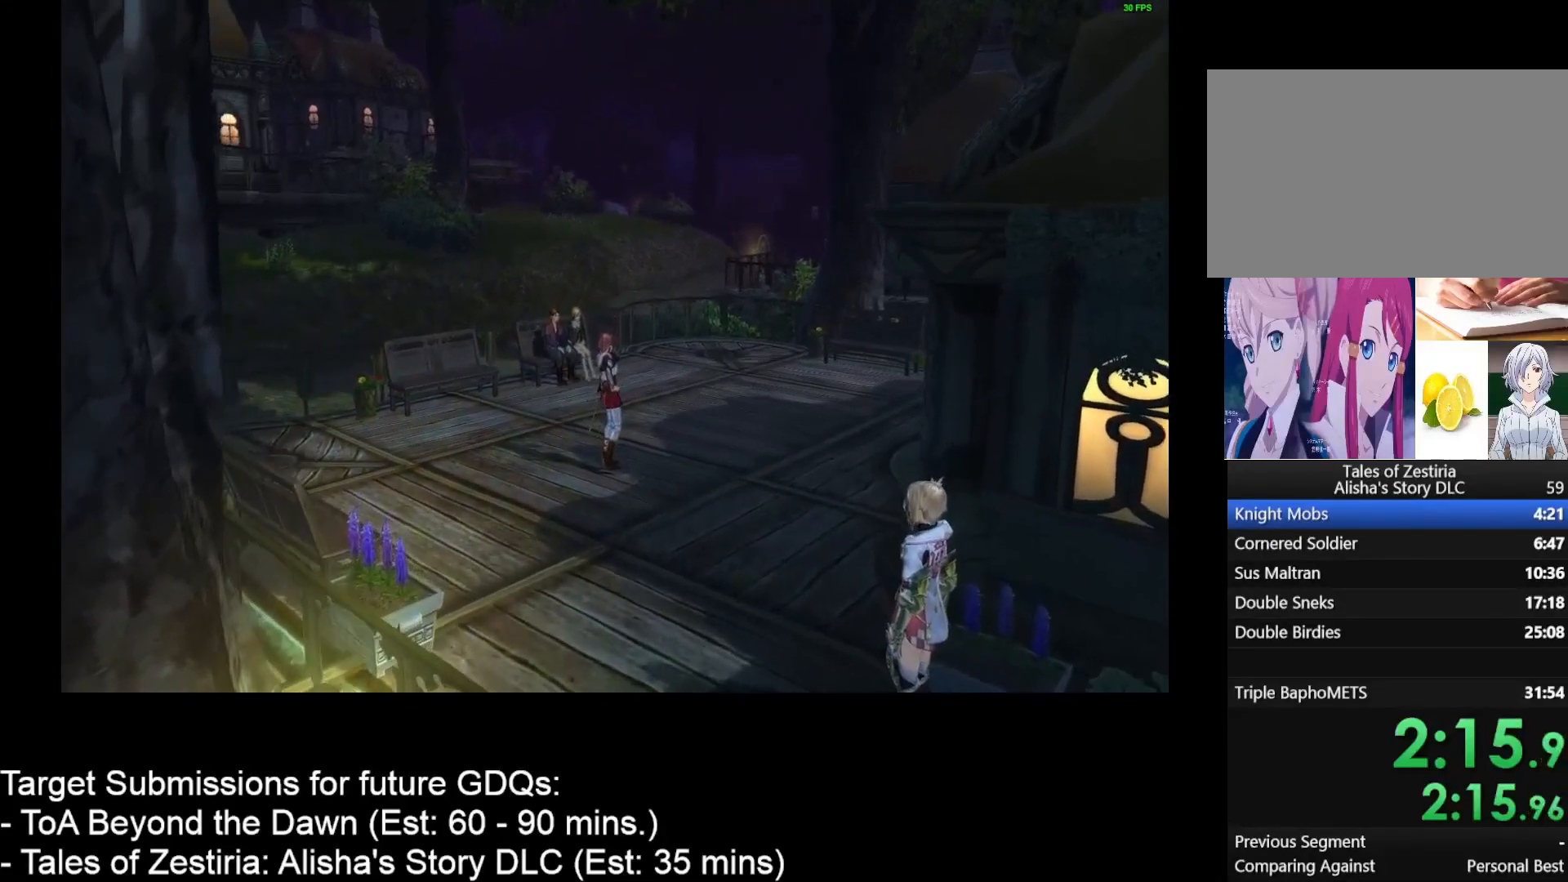
{"keys": ["w"], "mouse": [], "events": [[17, "w", "down"]]}
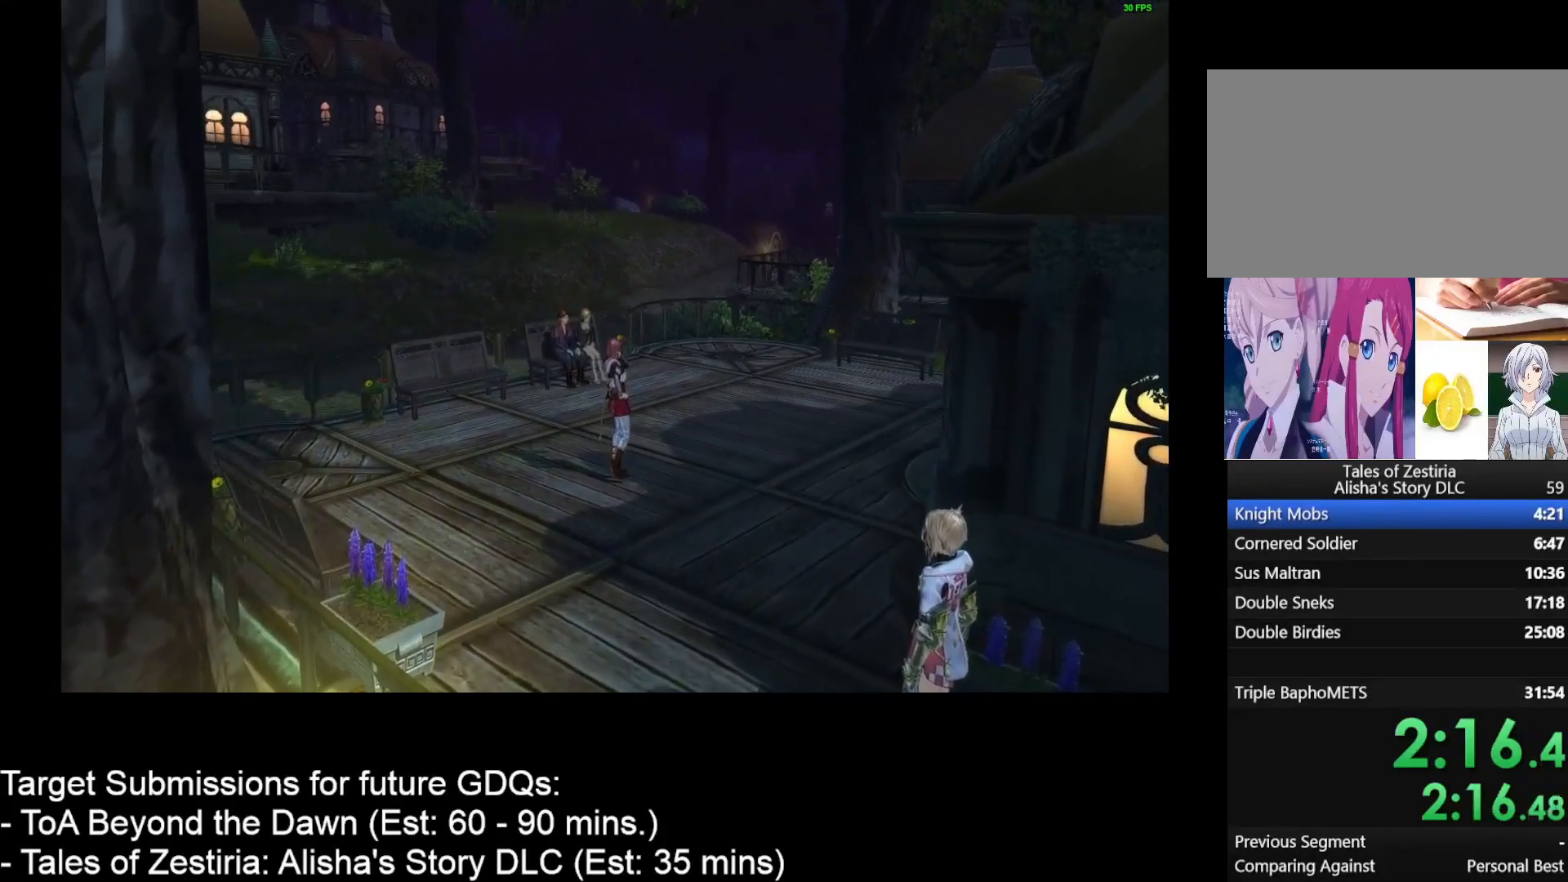
{"keys": ["w"], "mouse": [], "events": []}
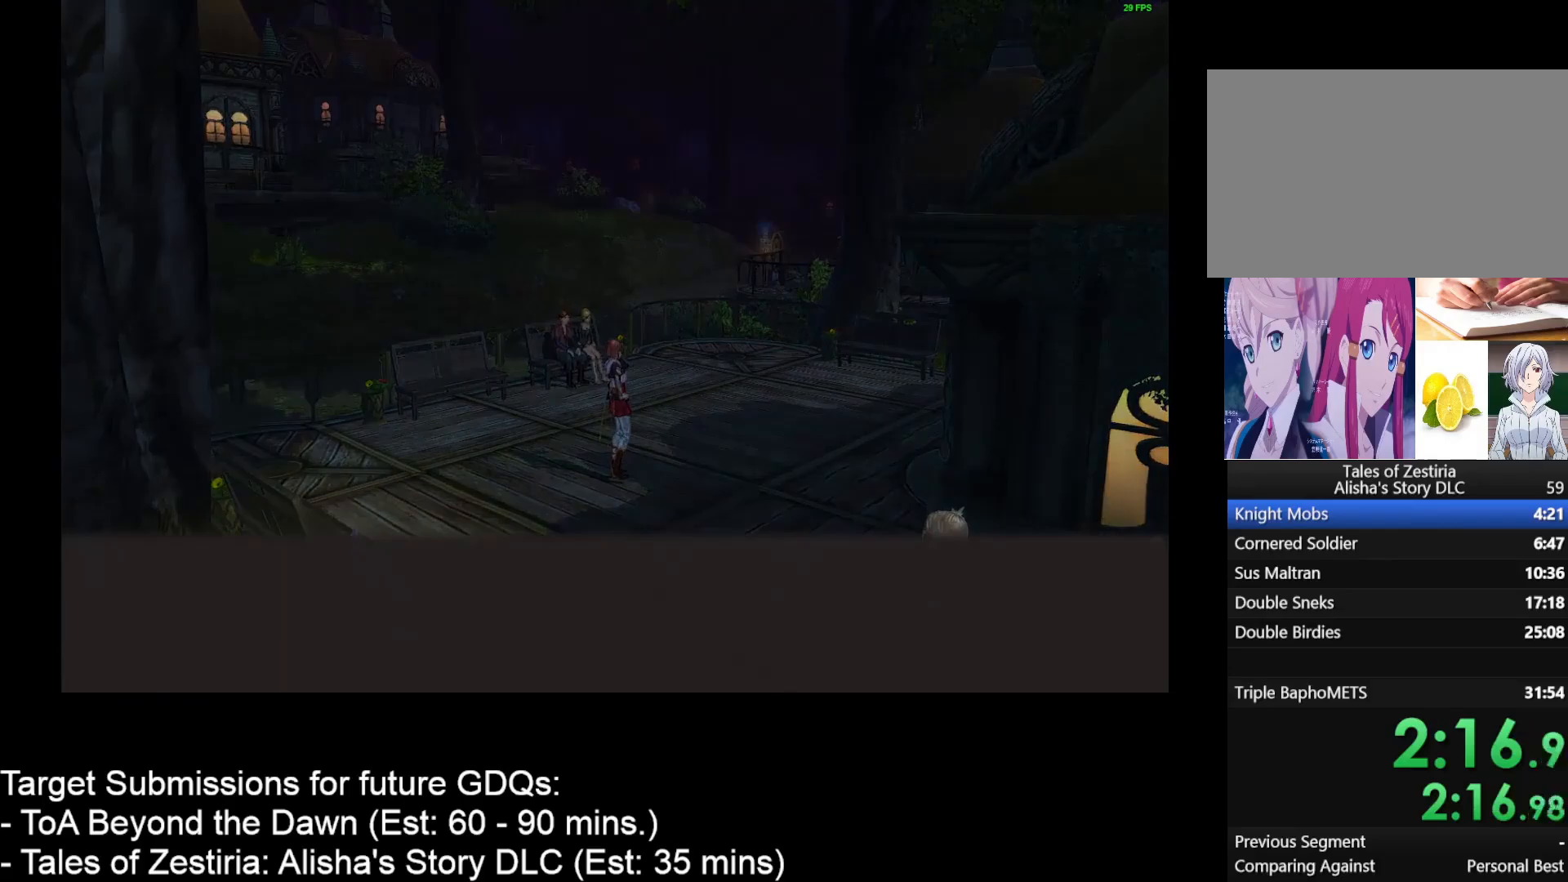
{"keys": ["w"], "mouse": [], "events": [[150, "escape", "down"], [250, "escape", "up"]]}
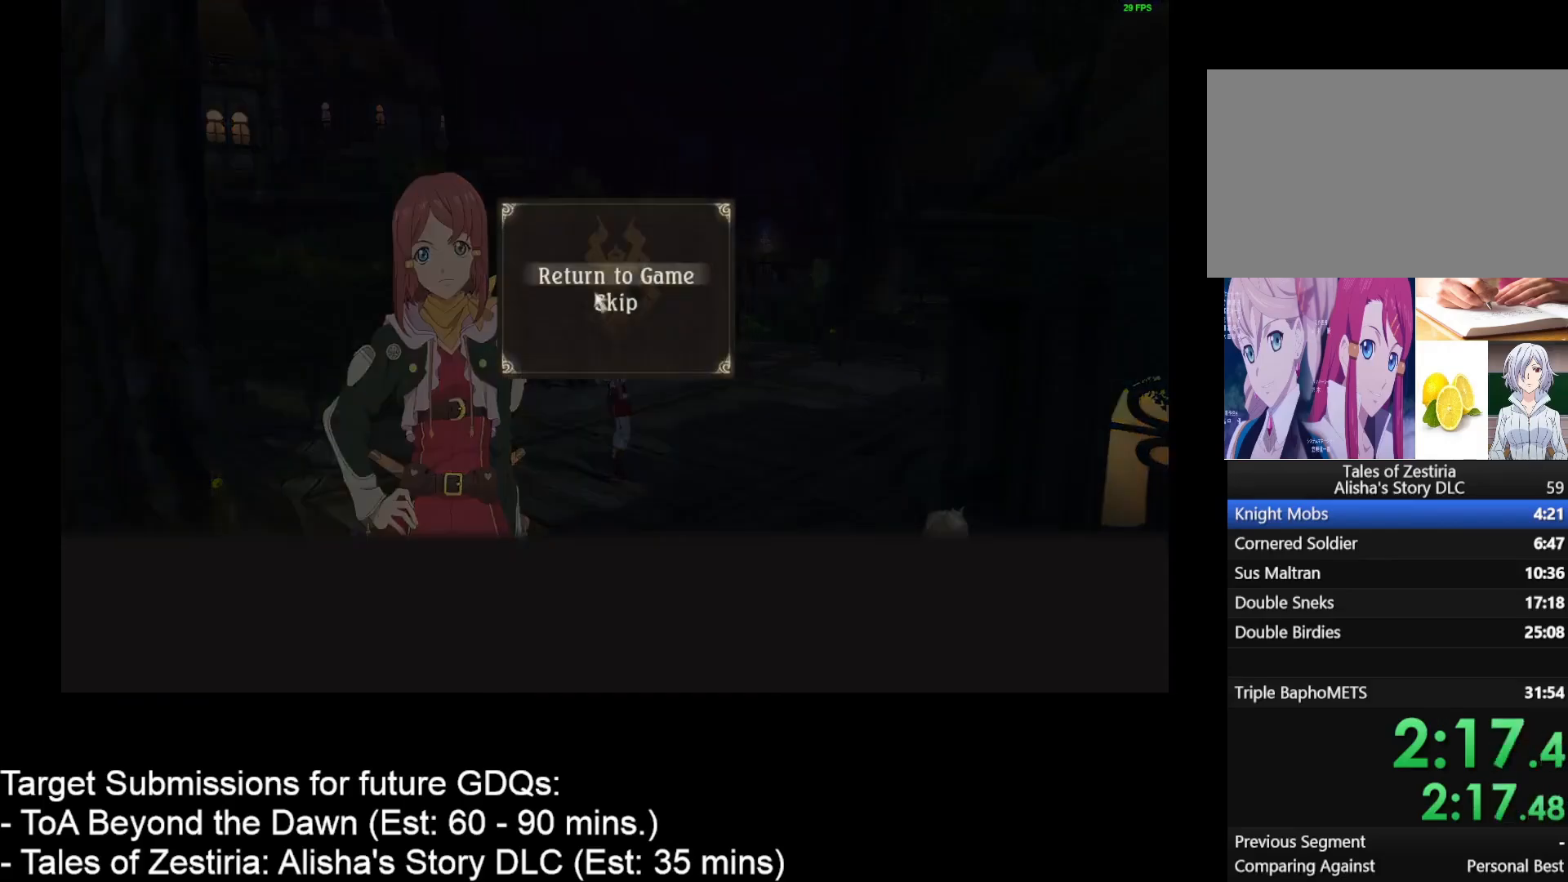
{"keys": ["w"], "mouse": [], "events": [[150, "mouse_left", "down"], [267, "mouse_left", "up"]]}
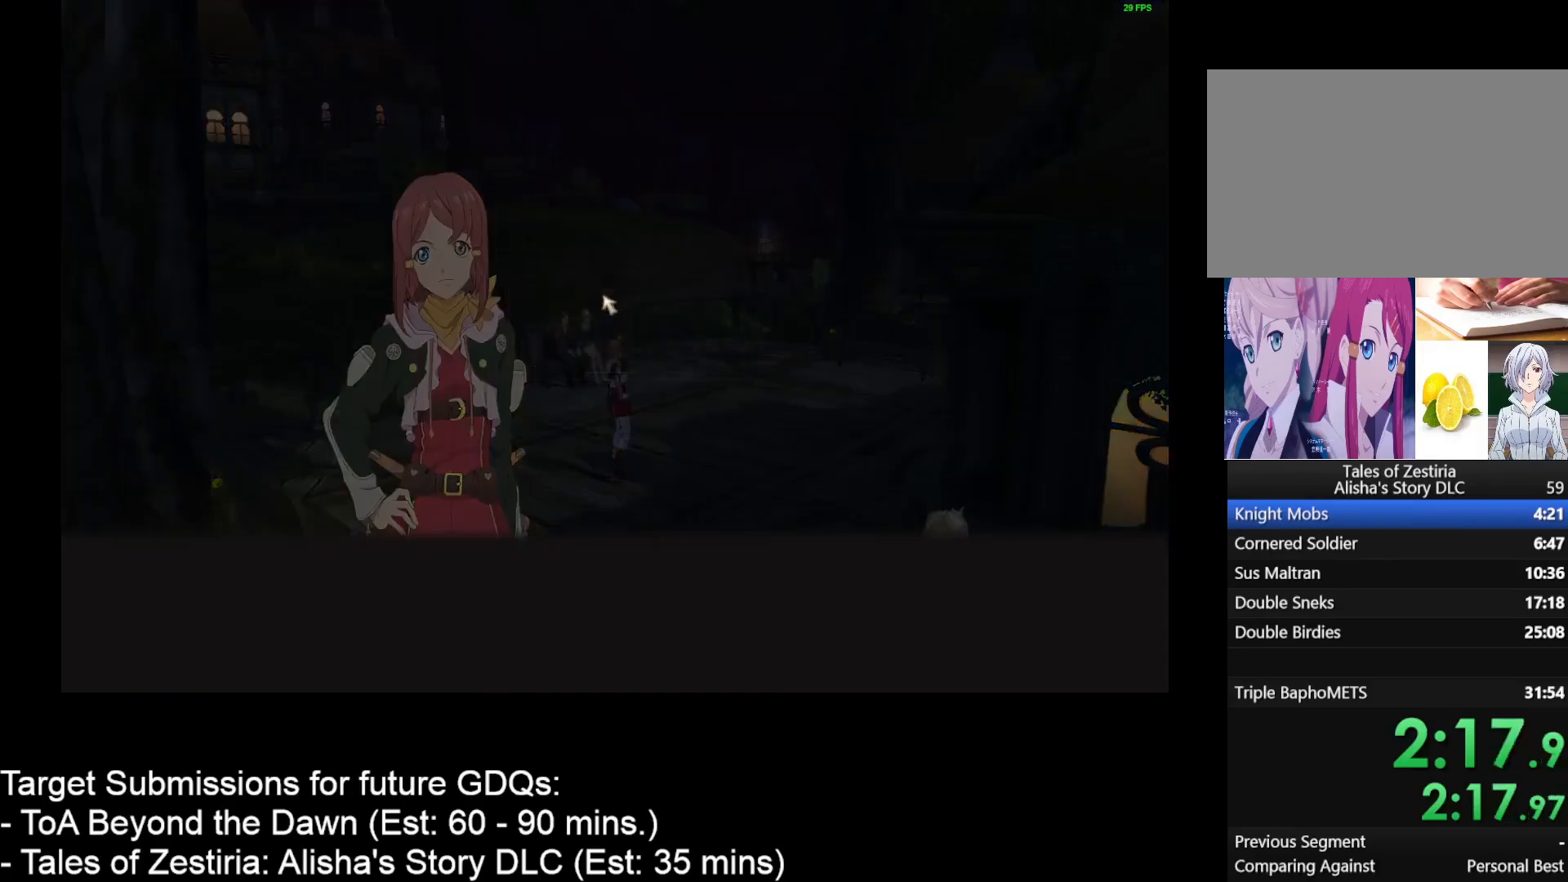
{"keys": ["w"], "mouse": ["left"], "events": [[467, "mouse_left", "down"]]}
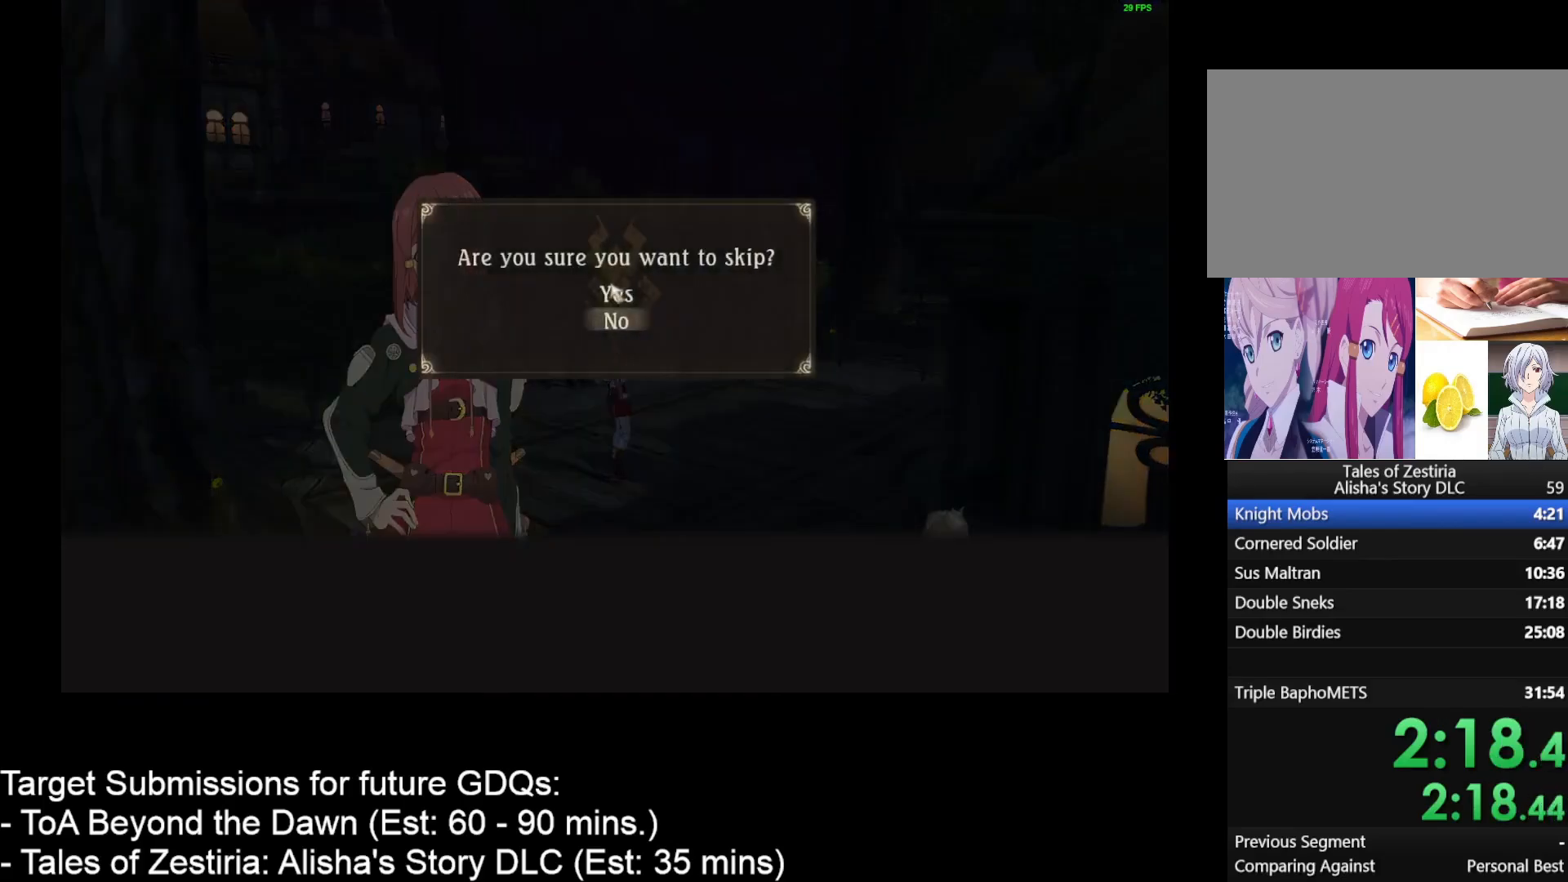
{"keys": ["w"], "mouse": [], "events": [[50, "mouse_left", "up"], [300, "mouse_left", "down"], [350, "mouse_left", "up"]]}
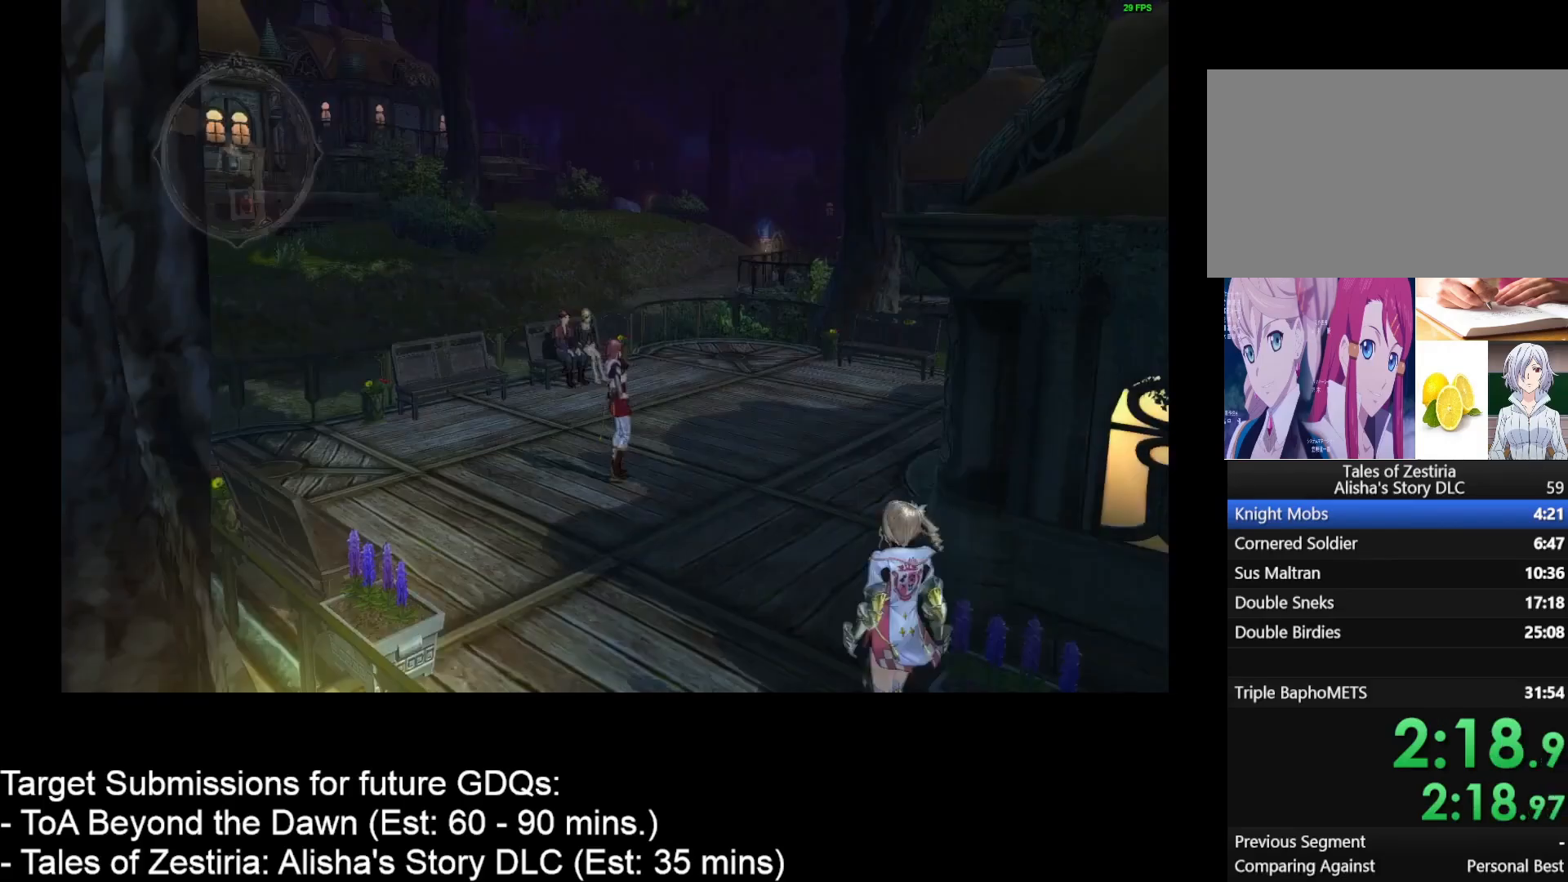
{"keys": ["w"], "mouse": [], "events": []}
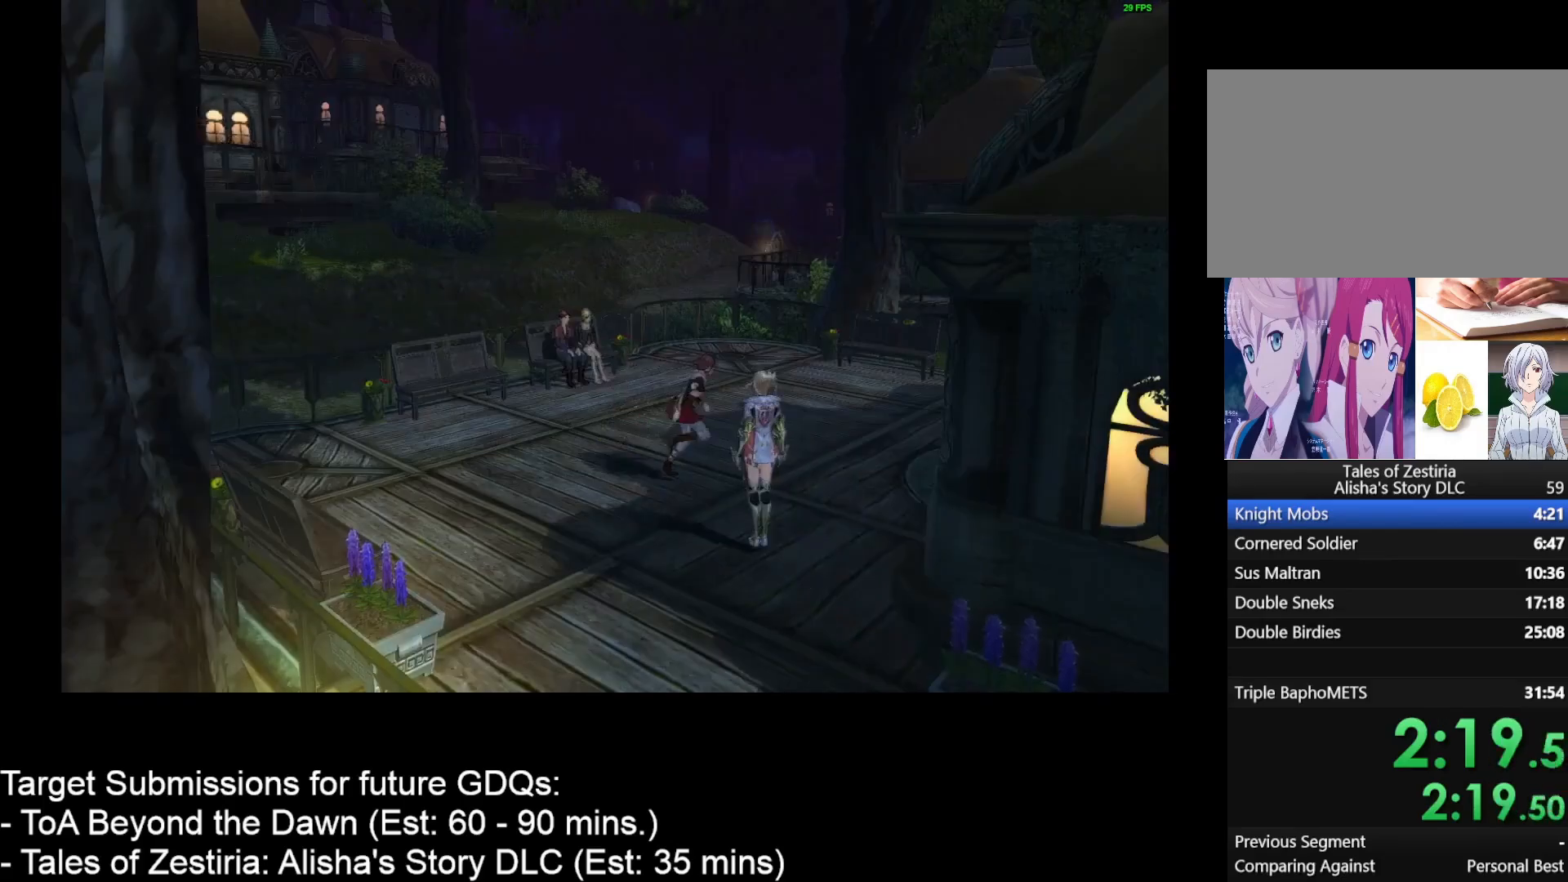
{"keys": ["w"], "mouse": [], "events": []}
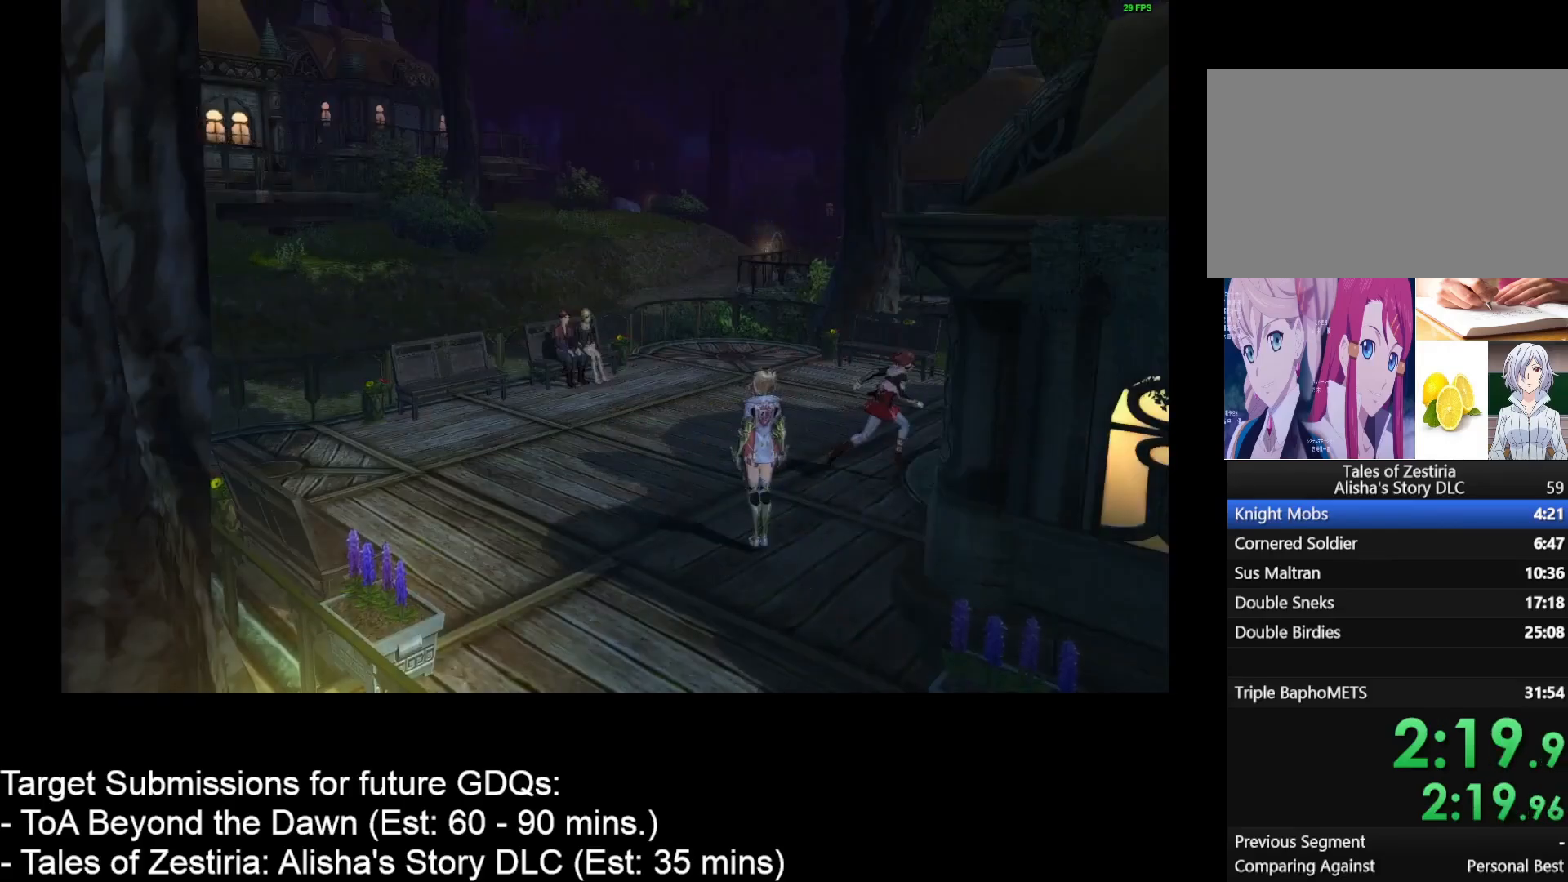
{"keys": ["w"], "mouse": [], "events": []}
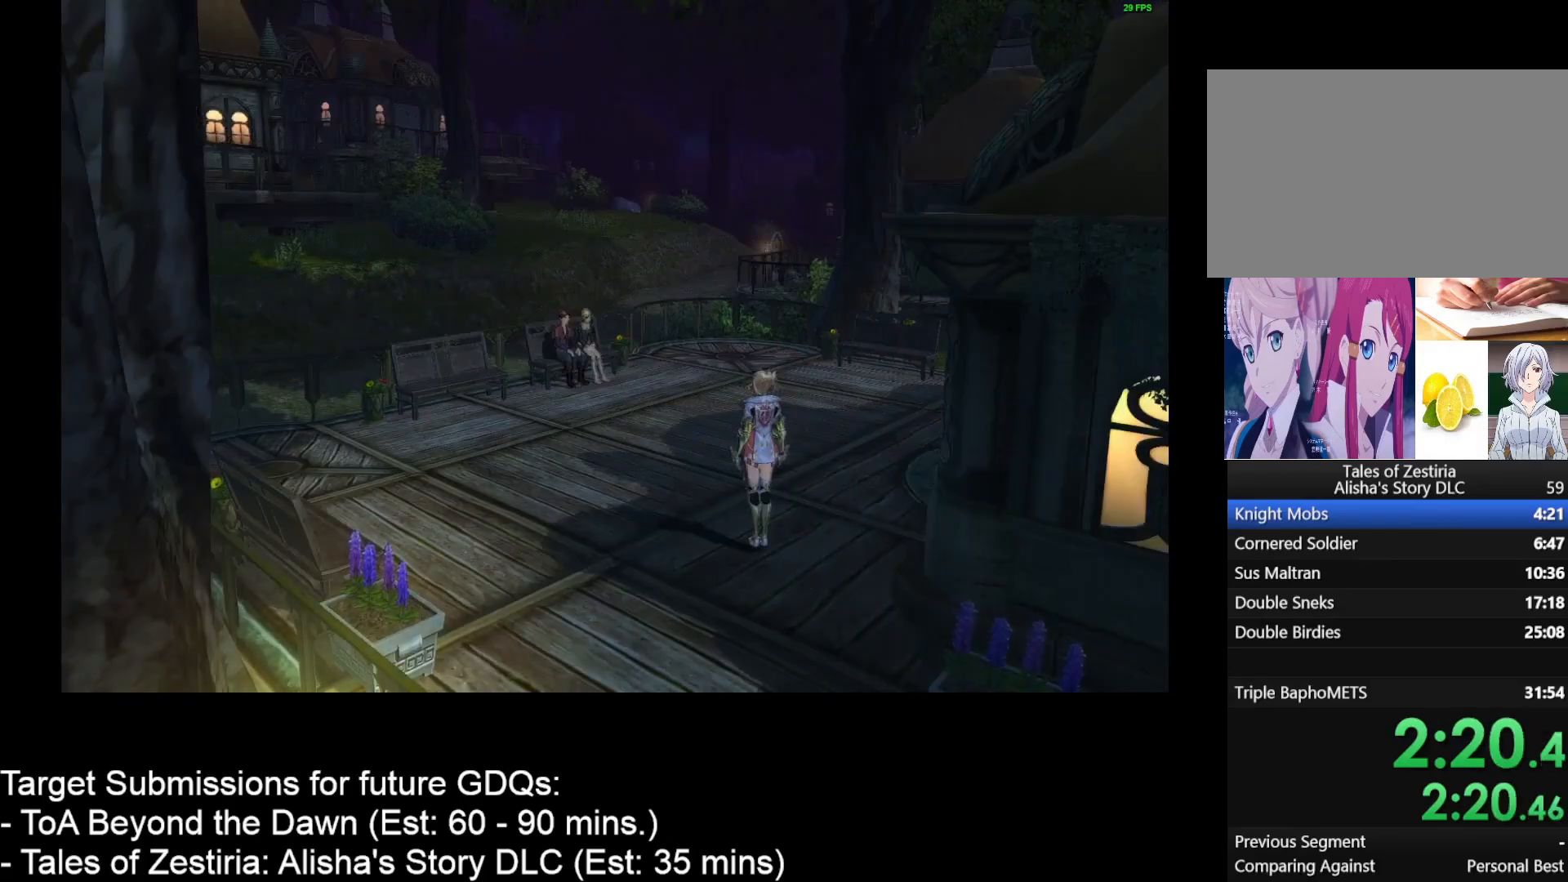
{"keys": ["d"], "mouse": [], "events": [[33, "d", "down"], [500, "w", "up"]]}
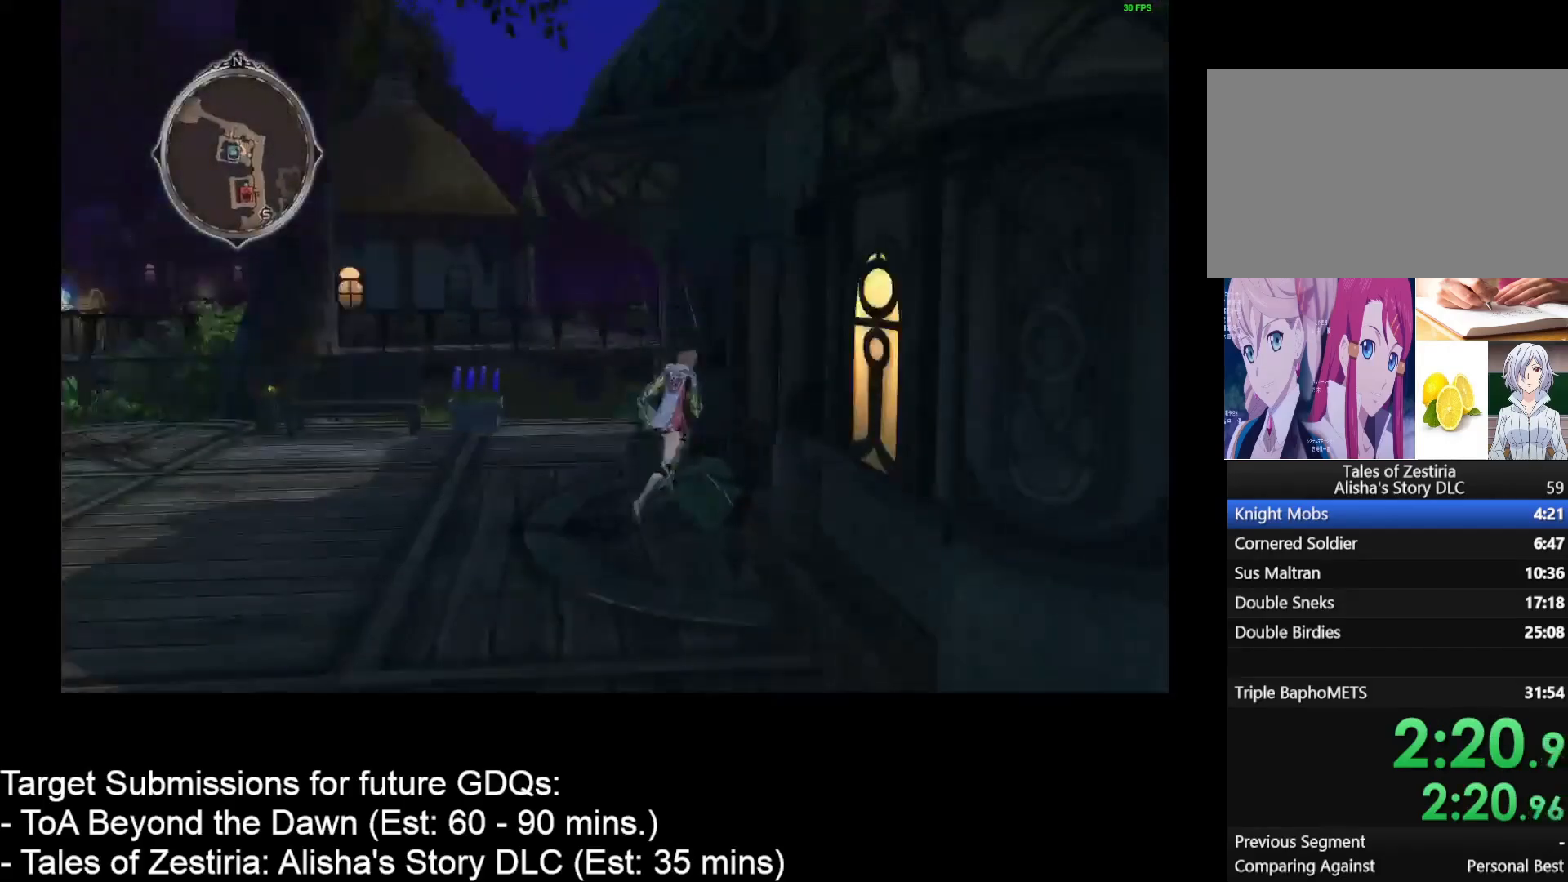
{"keys": [], "mouse": [], "events": [[17, "mouse_left", "down"], [100, "mouse_left", "up"], [200, "mouse_left", "down"], [217, "d", "up"], [217, "mouse_left", "up"], [317, "mouse_left", "down"], [417, "mouse_left", "up"]]}
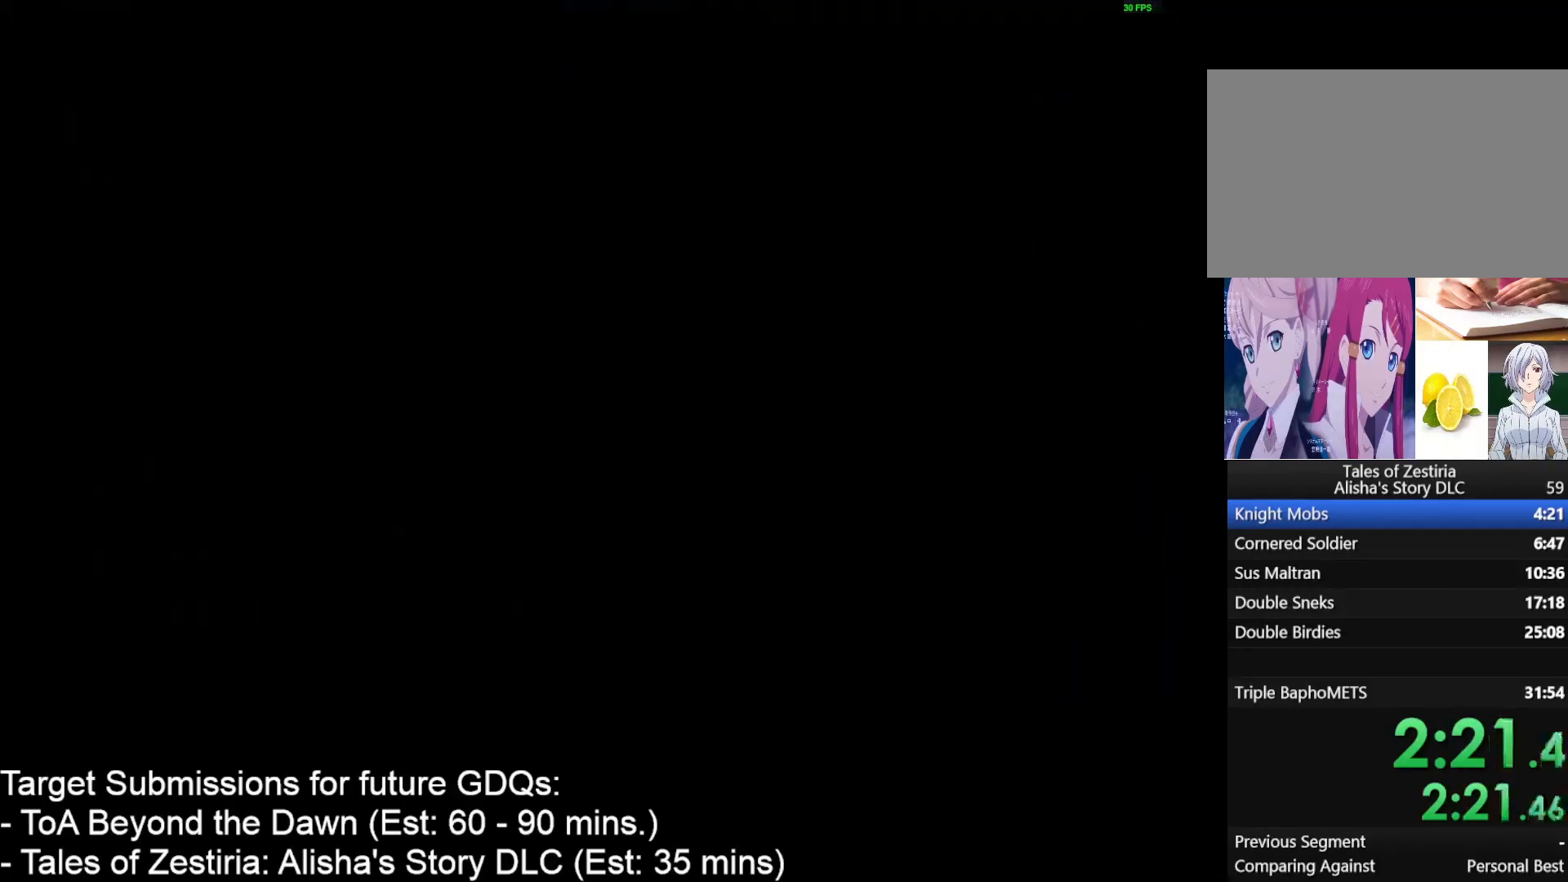
{"keys": [], "mouse": [], "events": []}
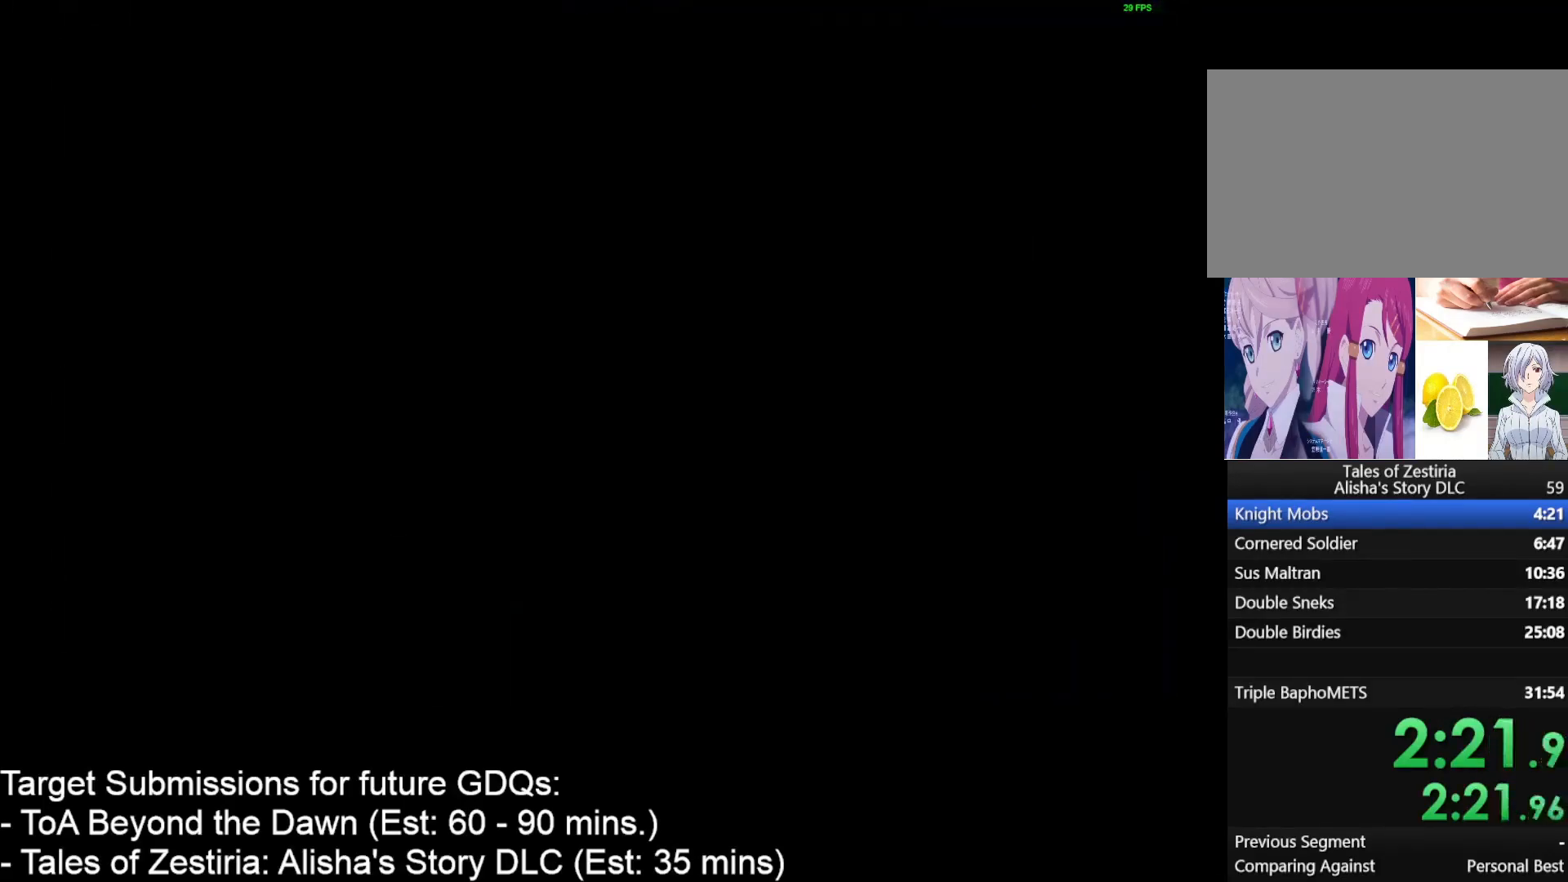
{"keys": [], "mouse": ["left"], "events": [[283, "mouse_left", "down"], [383, "mouse_left", "up"], [483, "mouse_left", "down"]]}
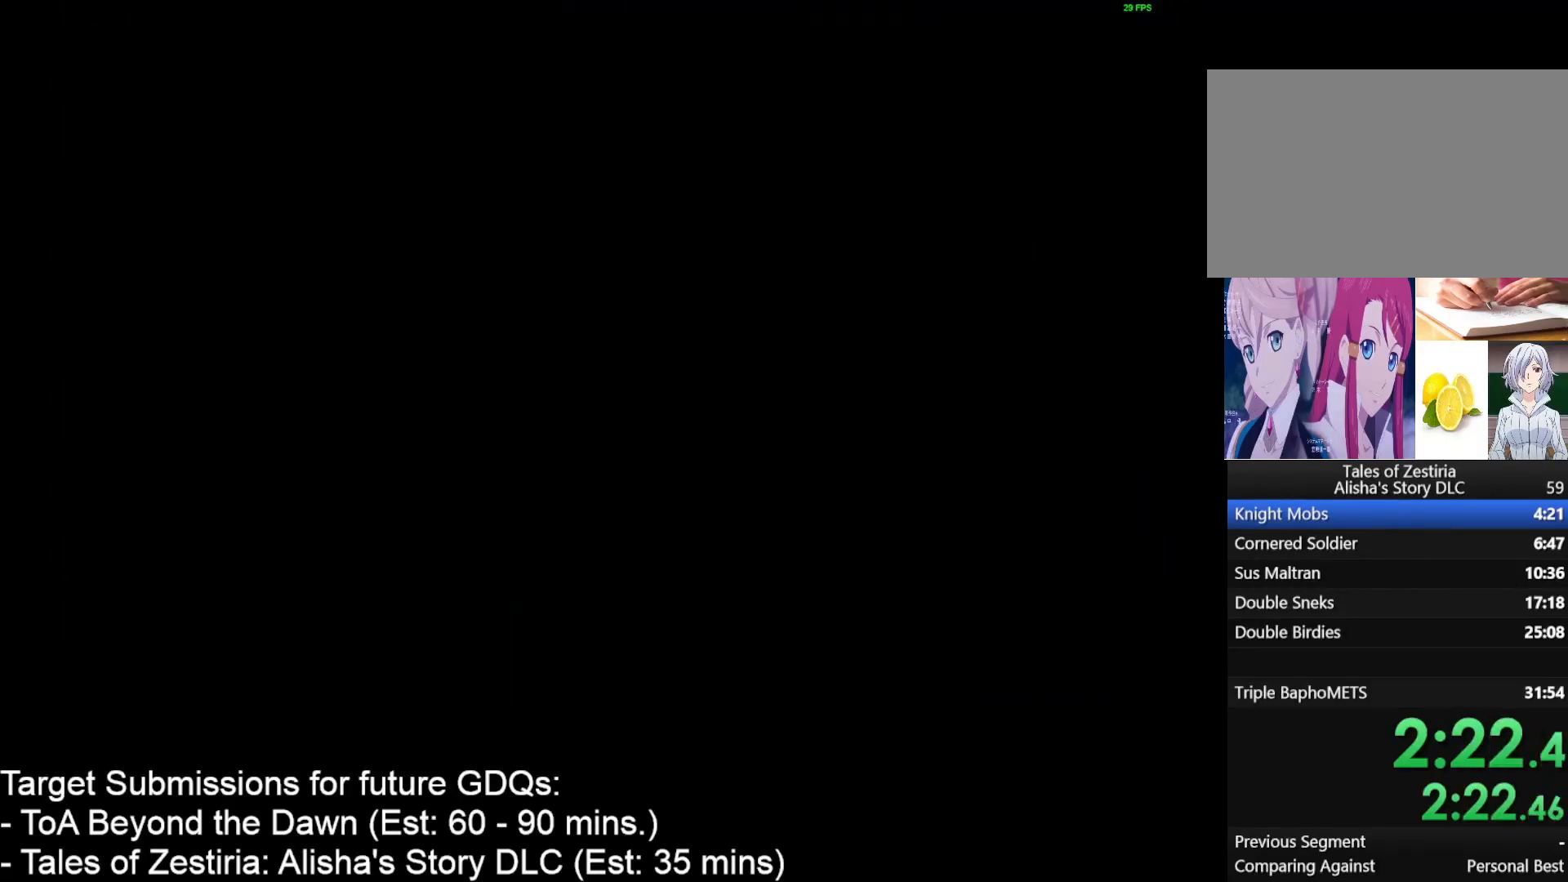
{"keys": [], "mouse": ["left"], "events": [[67, "mouse_left", "up"], [117, "mouse_left", "down"], [233, "mouse_left", "up"], [283, "mouse_left", "down"], [367, "mouse_left", "up"], [417, "mouse_left", "down"]]}
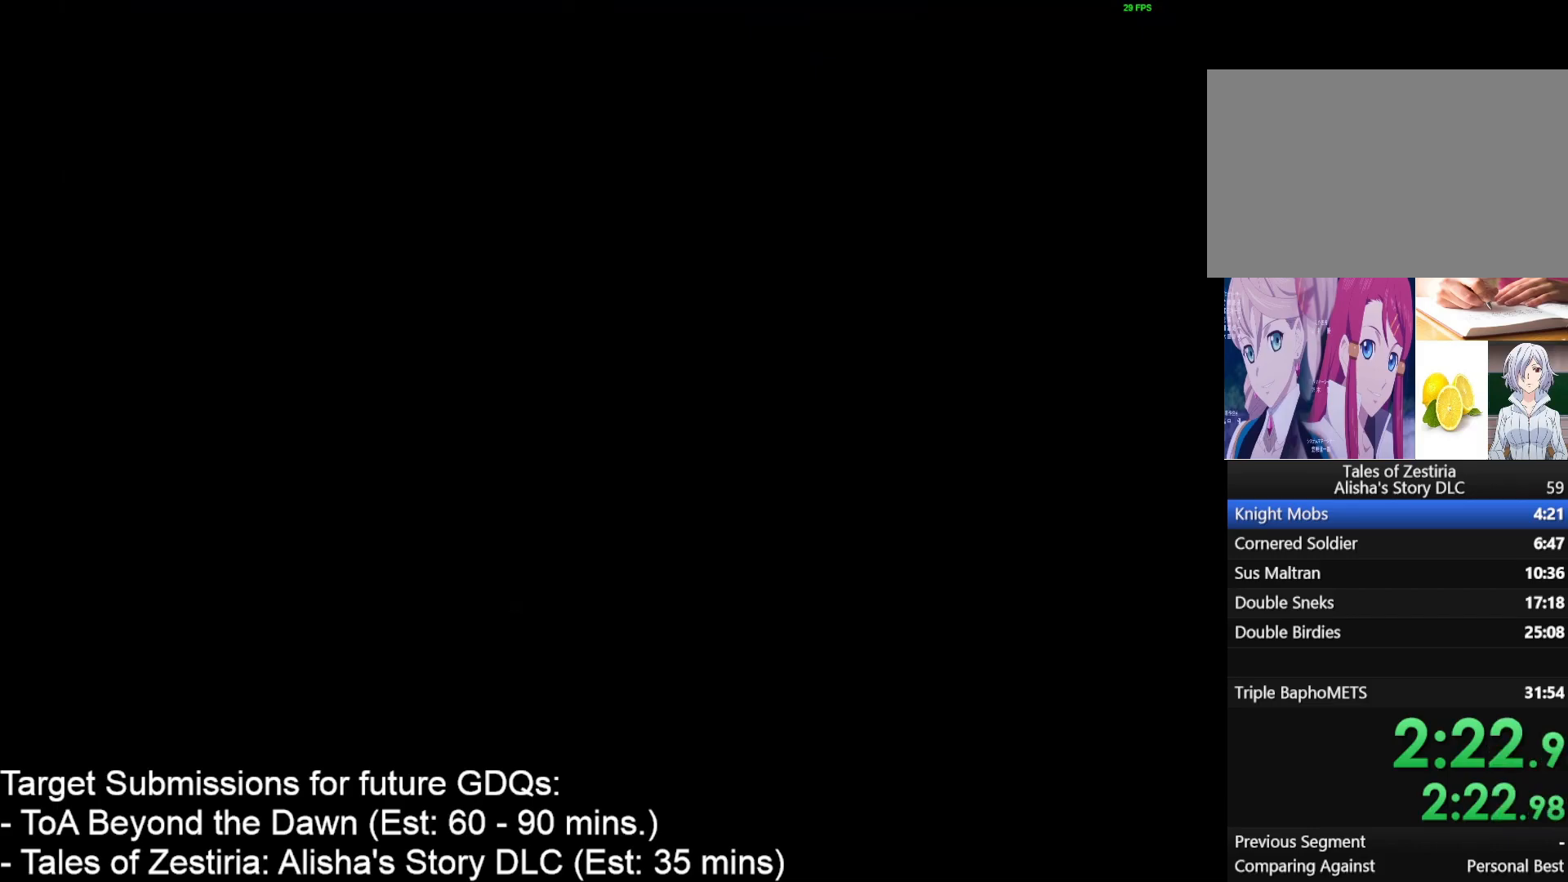
{"keys": [], "mouse": [], "events": [[117, "mouse_left", "up"], [200, "mouse_left", "down"], [333, "mouse_left", "up"], [400, "mouse_left", "down"], [433, "mouse_left", "up"]]}
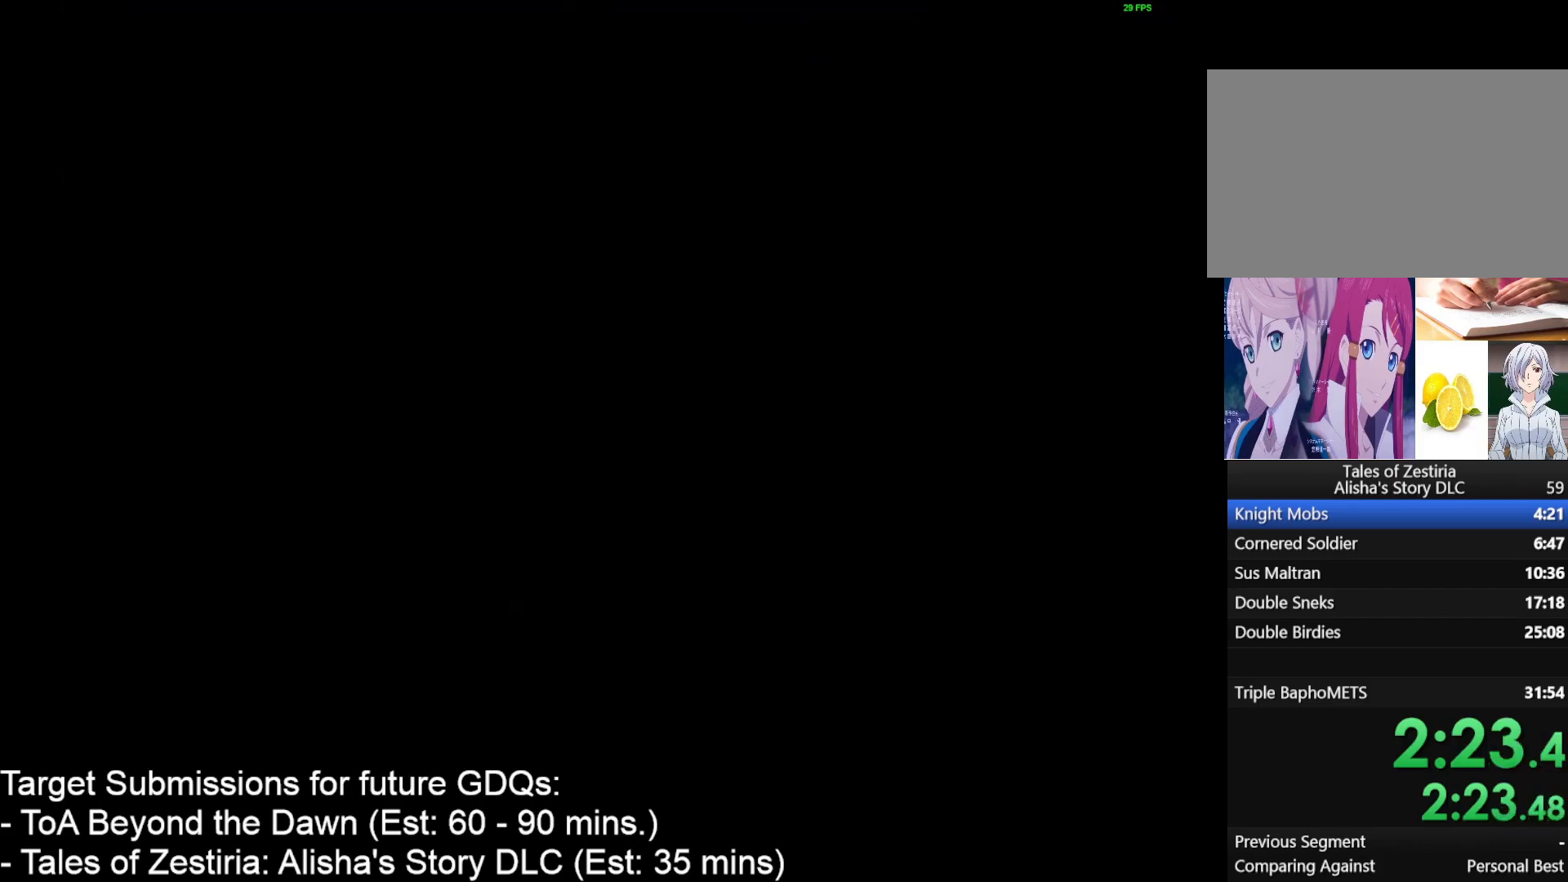
{"keys": [], "mouse": ["left"], "events": [[33, "mouse_left", "down"], [67, "mouse_left", "up"], [117, "mouse_left", "down"], [233, "mouse_left", "up"], [267, "mouse_left", "down"], [283, "mouse_left", "up"], [350, "mouse_left", "down"], [450, "mouse_left", "up"], [500, "mouse_left", "down"]]}
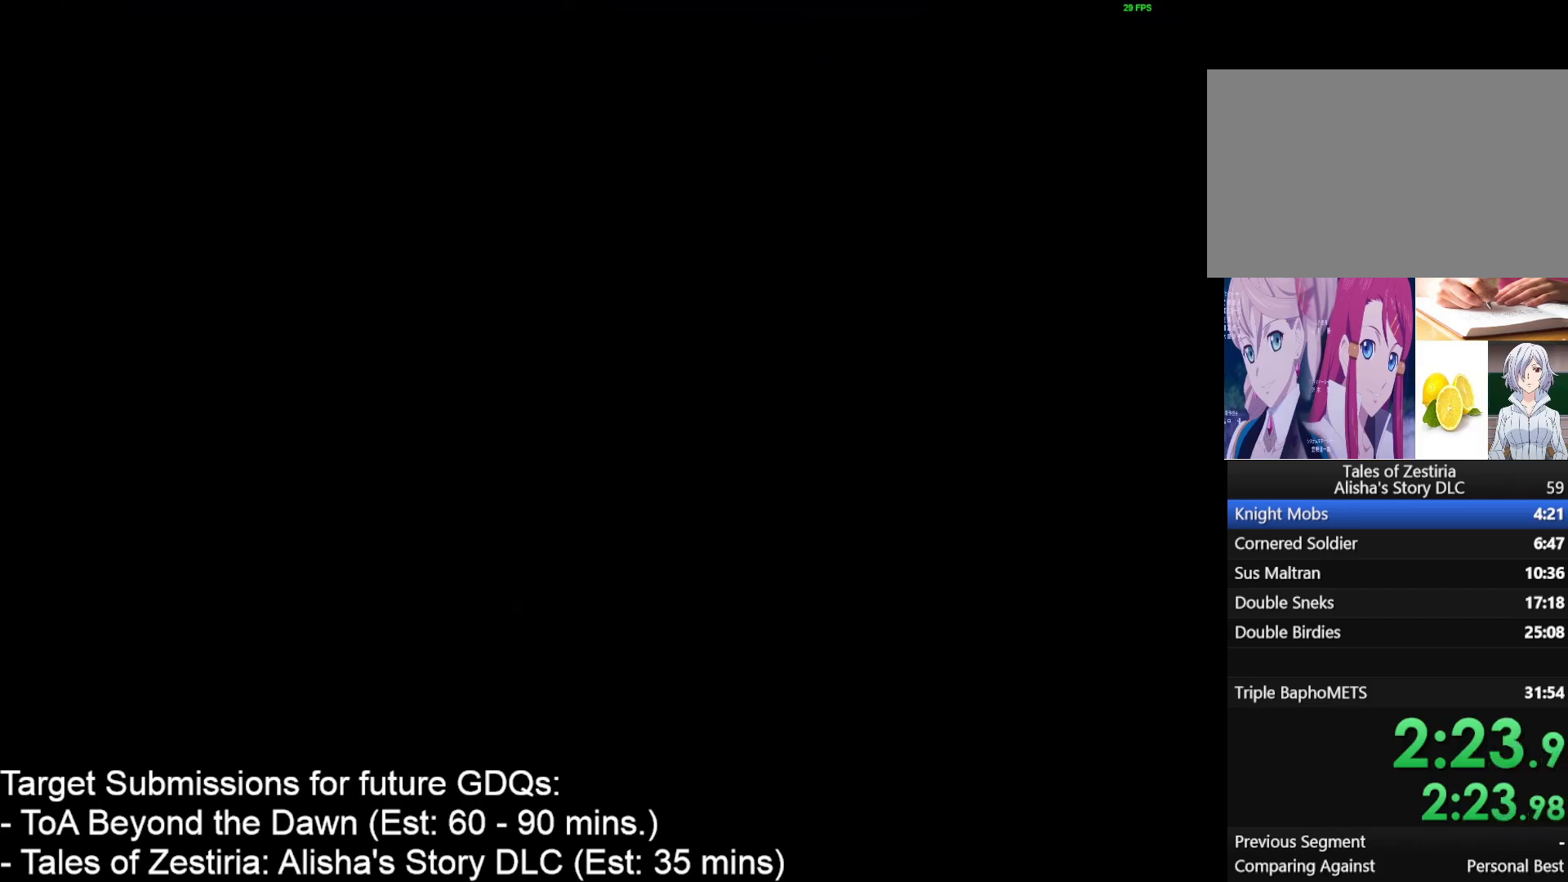
{"keys": [], "mouse": ["left"], "events": [[33, "mouse_left", "up"], [83, "mouse_left", "down"], [150, "mouse_left", "up"], [183, "mouse_left", "down"], [283, "mouse_left", "up"], [300, "mouse_left", "down"], [367, "mouse_left", "up"], [400, "mouse_left", "down"], [483, "mouse_left", "up"], [500, "mouse_left", "down"]]}
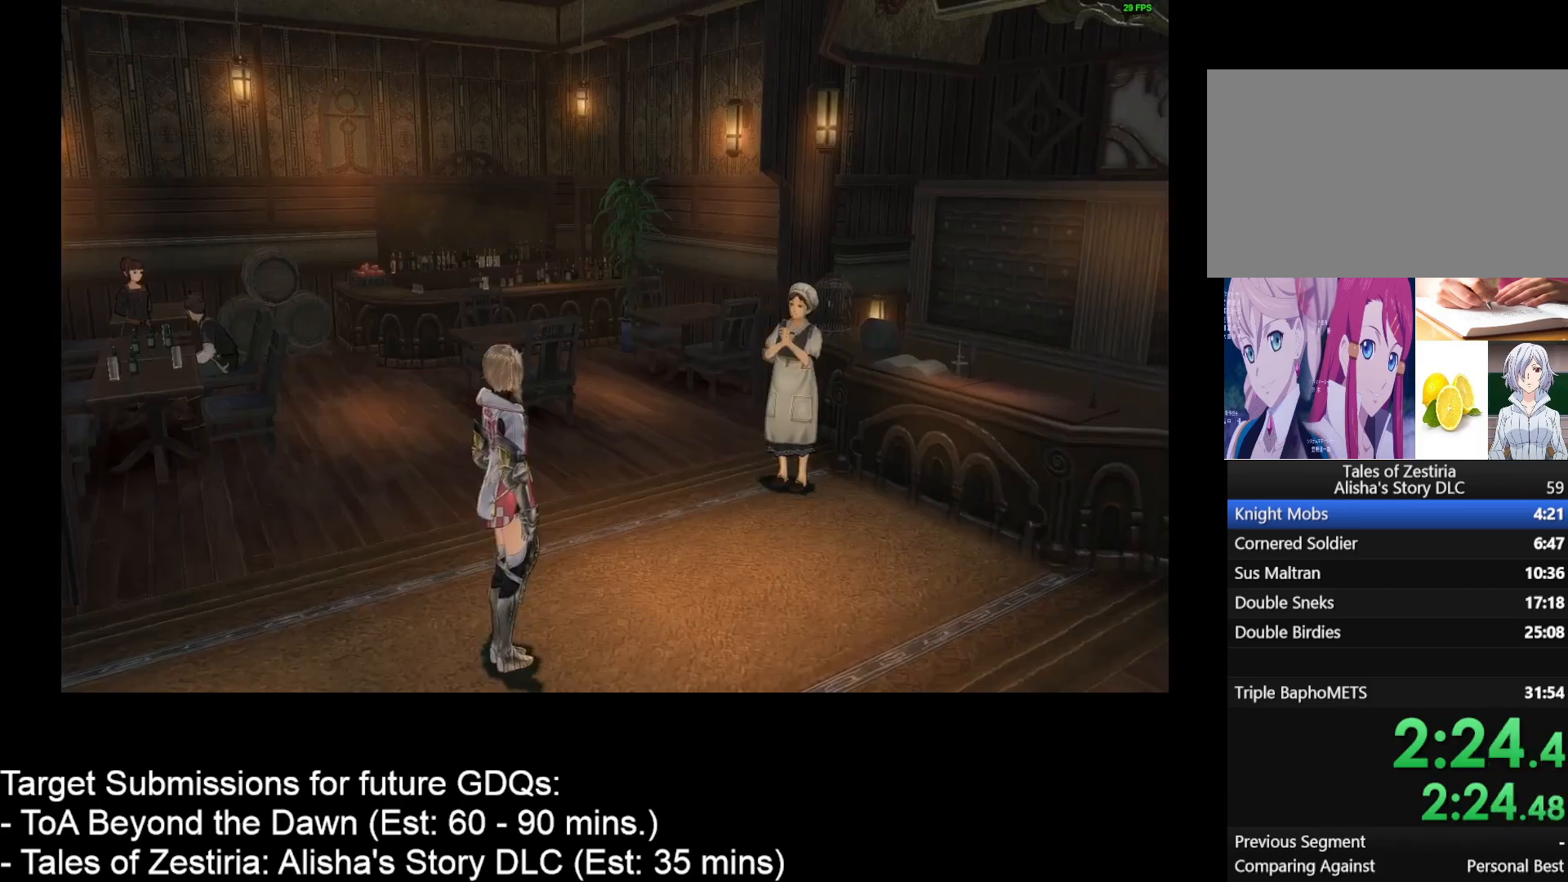
{"keys": [], "mouse": [], "events": [[117, "mouse_left", "up"], [150, "mouse_left", "down"], [200, "mouse_left", "up"], [250, "mouse_left", "down"], [300, "mouse_left", "up"], [333, "mouse_left", "down"], [383, "mouse_left", "up"], [433, "mouse_left", "down"], [483, "mouse_left", "up"]]}
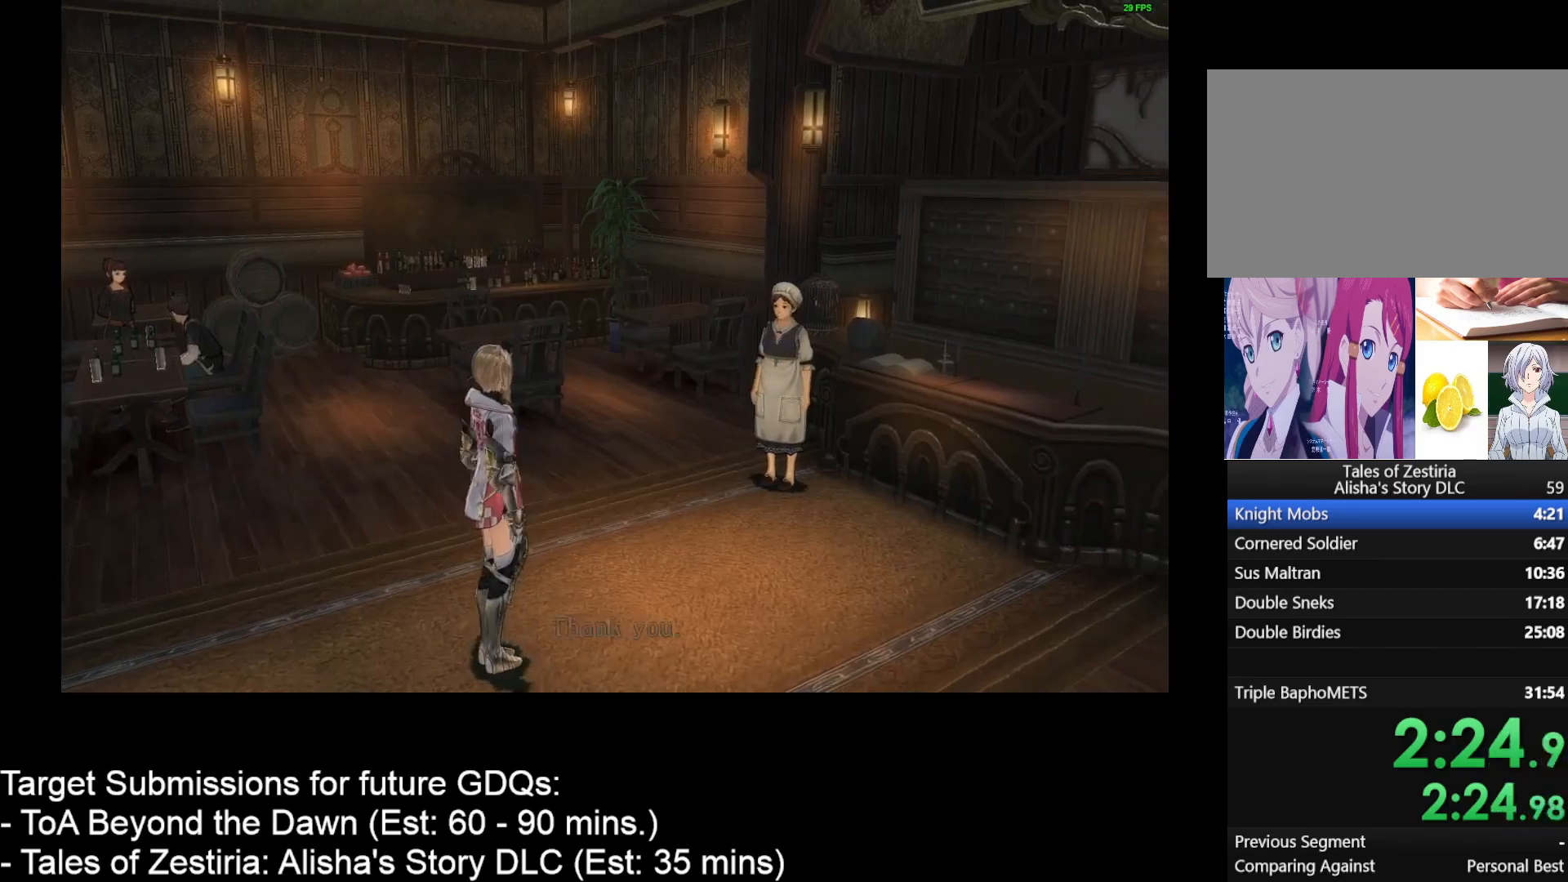
{"keys": [], "mouse": [], "events": [[17, "mouse_left", "down"], [50, "mouse_left", "up"], [217, "mouse_left", "down"], [317, "mouse_left", "up"], [350, "mouse_left", "down"], [400, "mouse_left", "up"], [450, "mouse_left", "down"], [500, "mouse_left", "up"]]}
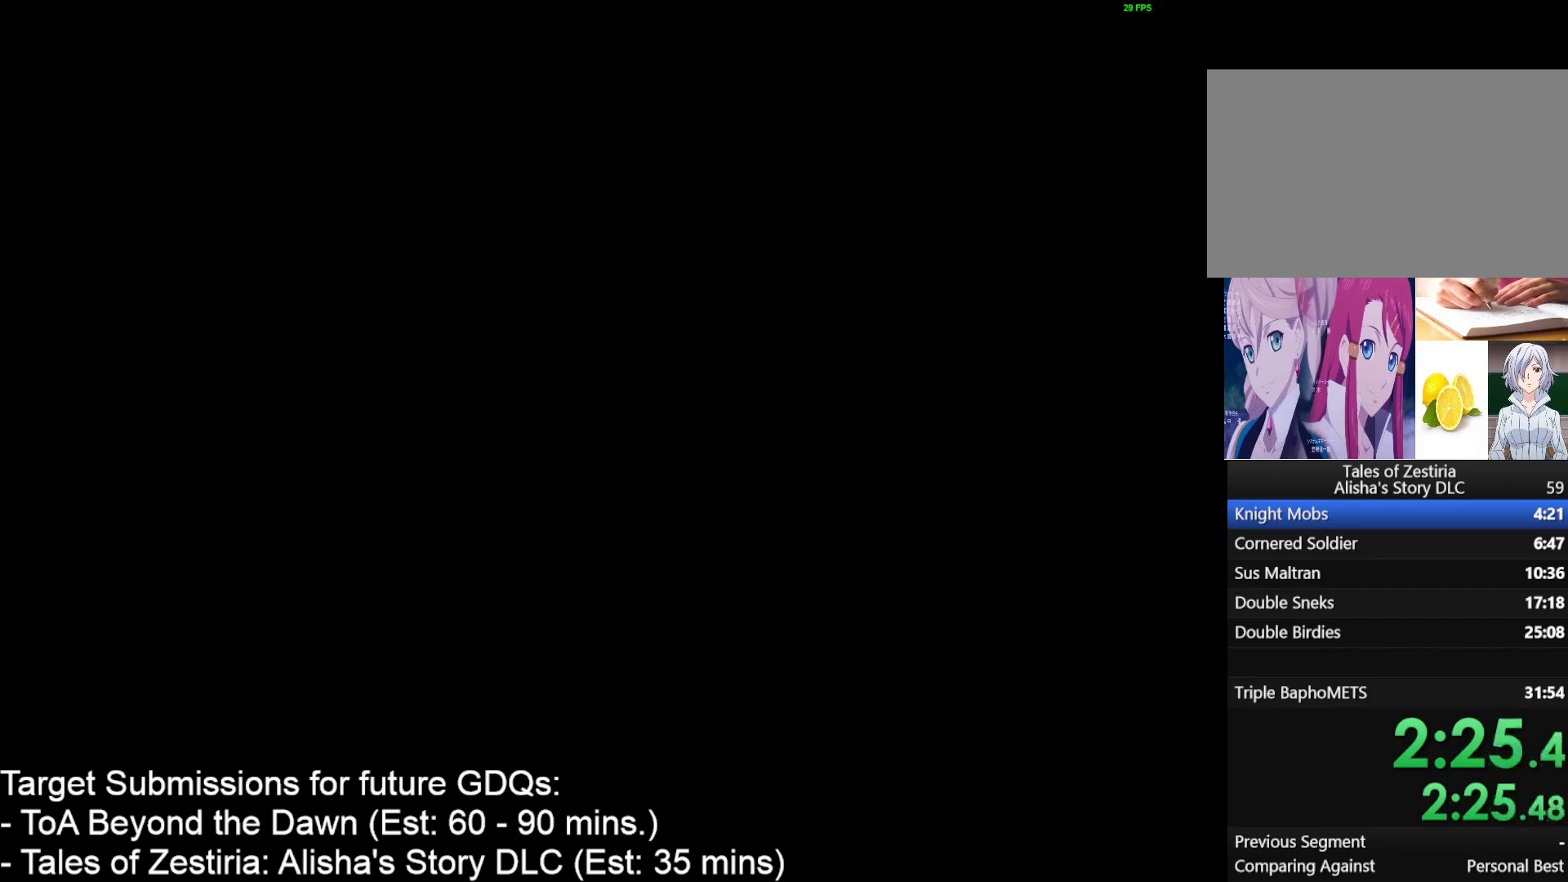
{"keys": ["d", "w"], "mouse": [], "events": [[50, "mouse_left", "down"], [67, "mouse_left", "up"], [417, "d", "down"], [417, "w", "down"]]}
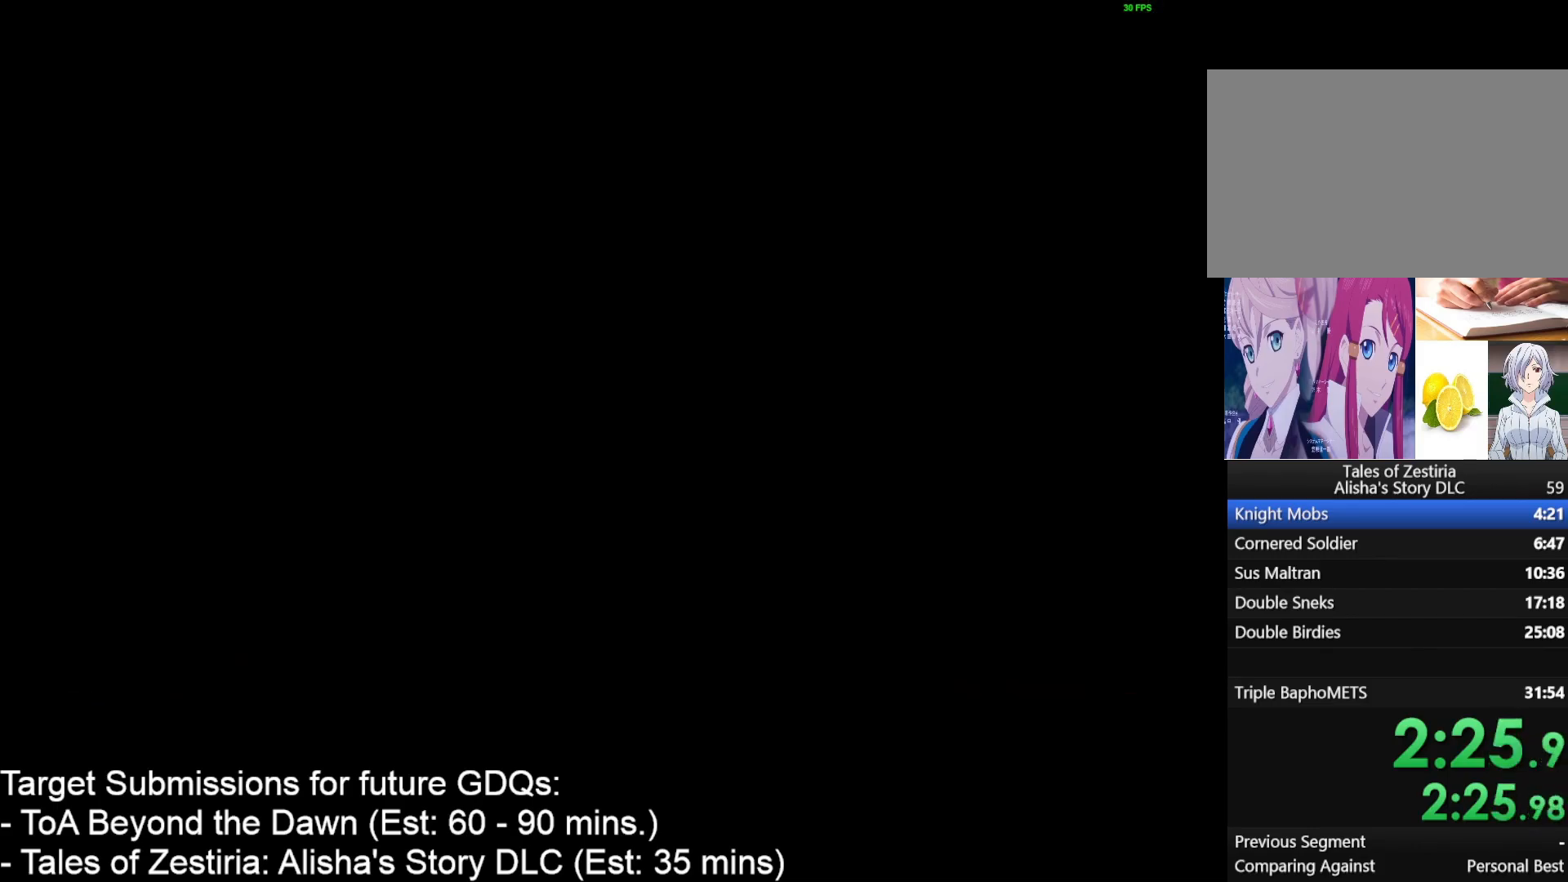
{"keys": ["d", "w"], "mouse": [], "events": []}
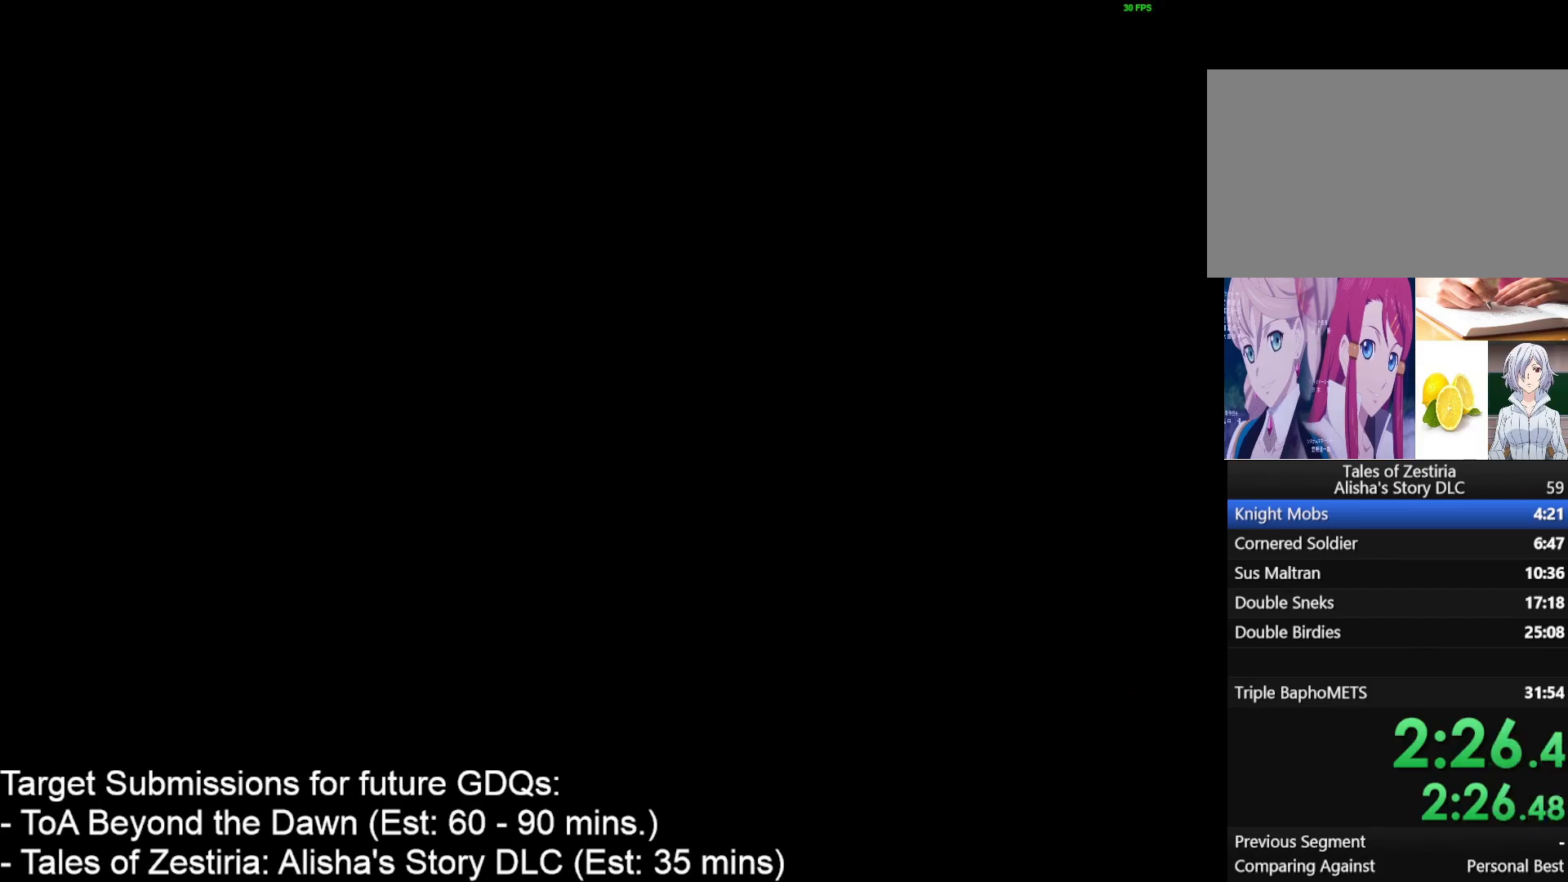
{"keys": ["d", "w"], "mouse": [], "events": []}
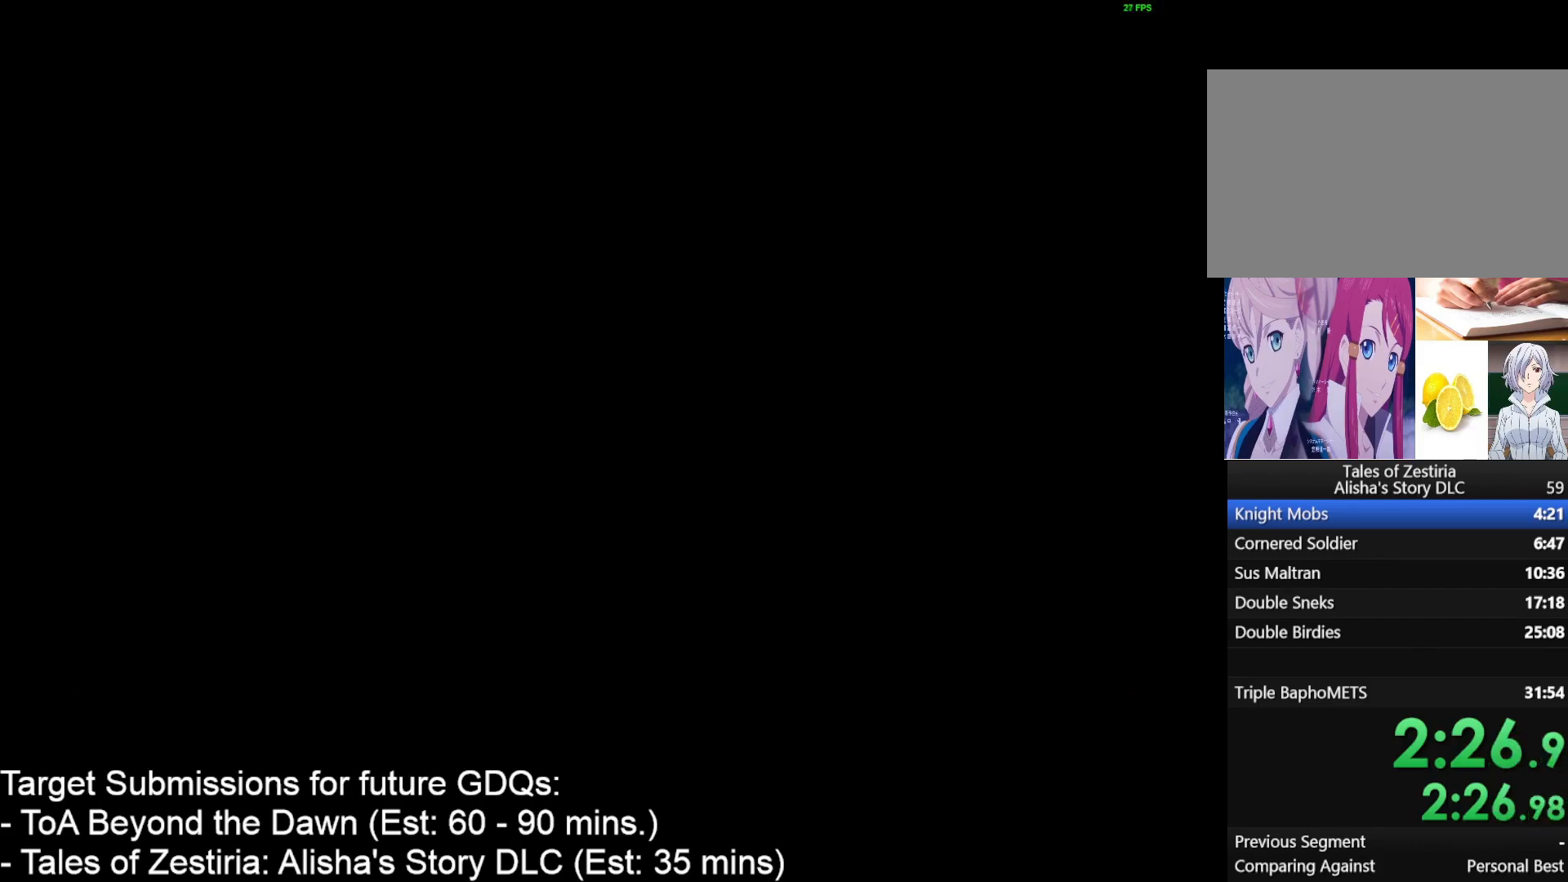
{"keys": ["d", "w"], "mouse": [], "events": []}